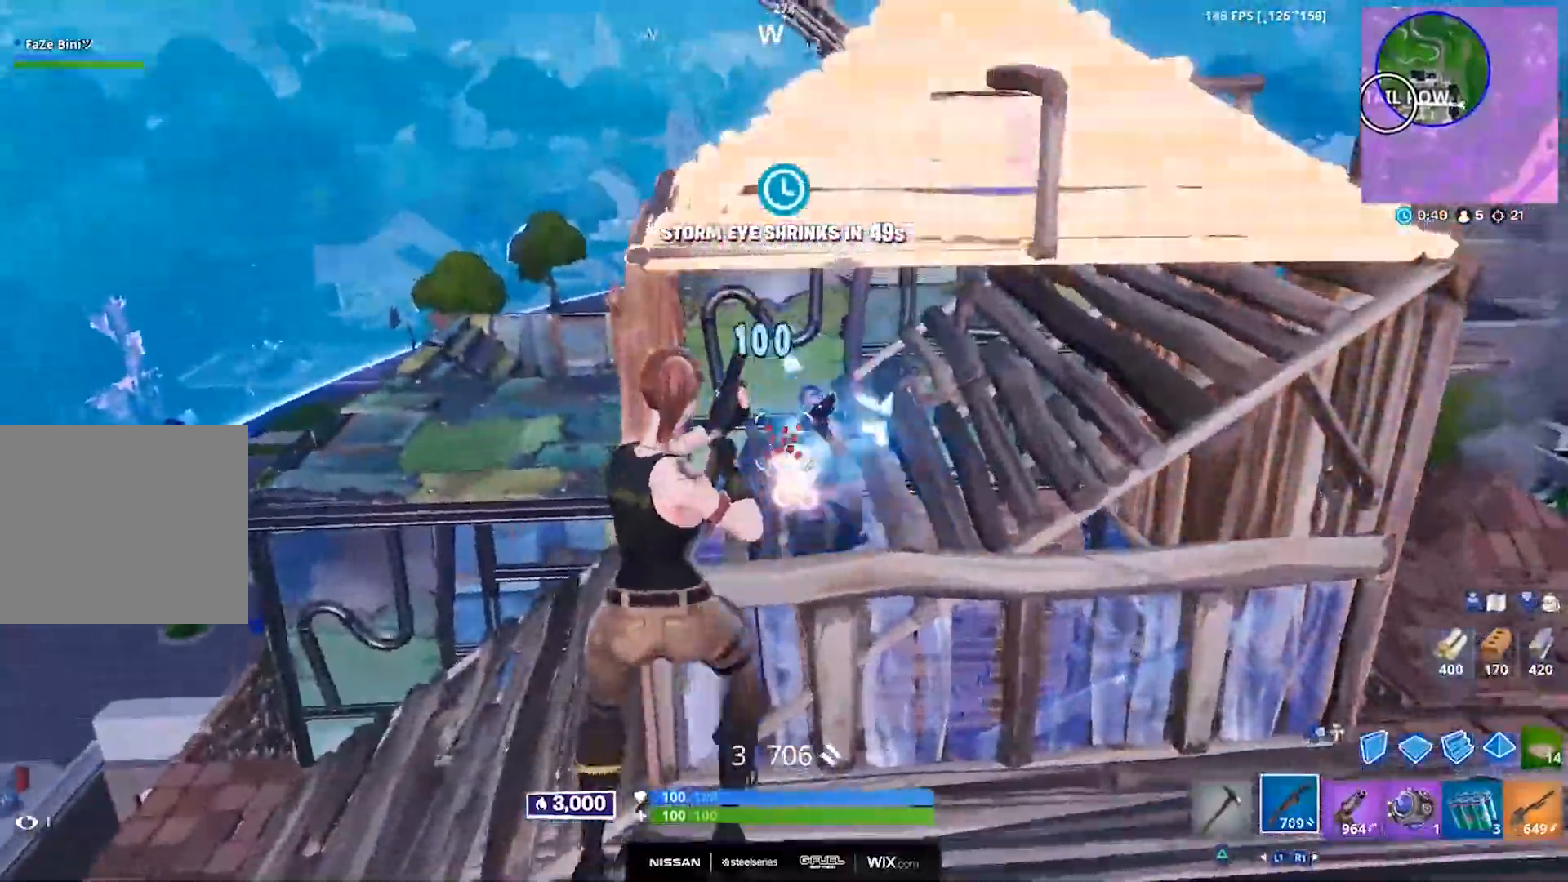
Gameplay with a controller (PlayStation layout); each line is a JSON object with the inputs held at the frame after it. "events" lists button and stick changes between this image and that frame as [ms after this image, input, new state], when the widget could be followed in between.
{"buttons": [], "left_stick": "right", "right_stick": "center", "events": [[17, "right_stick", "down"], [133, "right_stick", "center"], [183, "L3", "down"], [217, "R3", "down"], [250, "CIRCLE", "down"], [333, "L3", "up"], [350, "CIRCLE", "up"], [367, "R3", "up"]]}
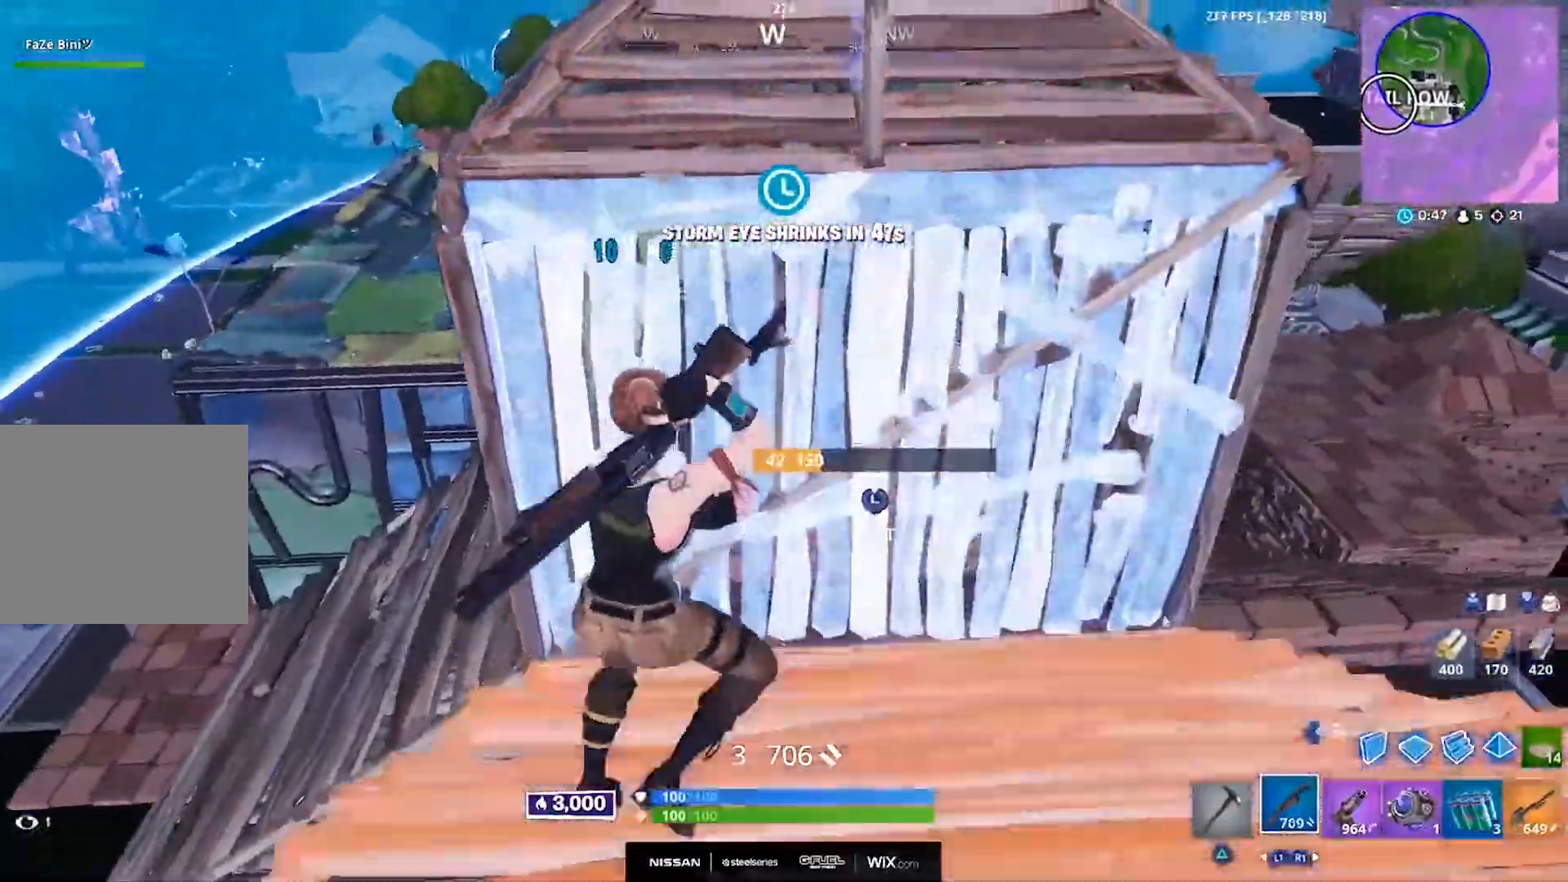
{"buttons": ["R2"], "left_stick": "center", "right_stick": "center", "events": [[17, "DPAD_RIGHT", "down"], [83, "R2", "down"], [117, "DPAD_RIGHT", "up"], [250, "left_stick", "center"]]}
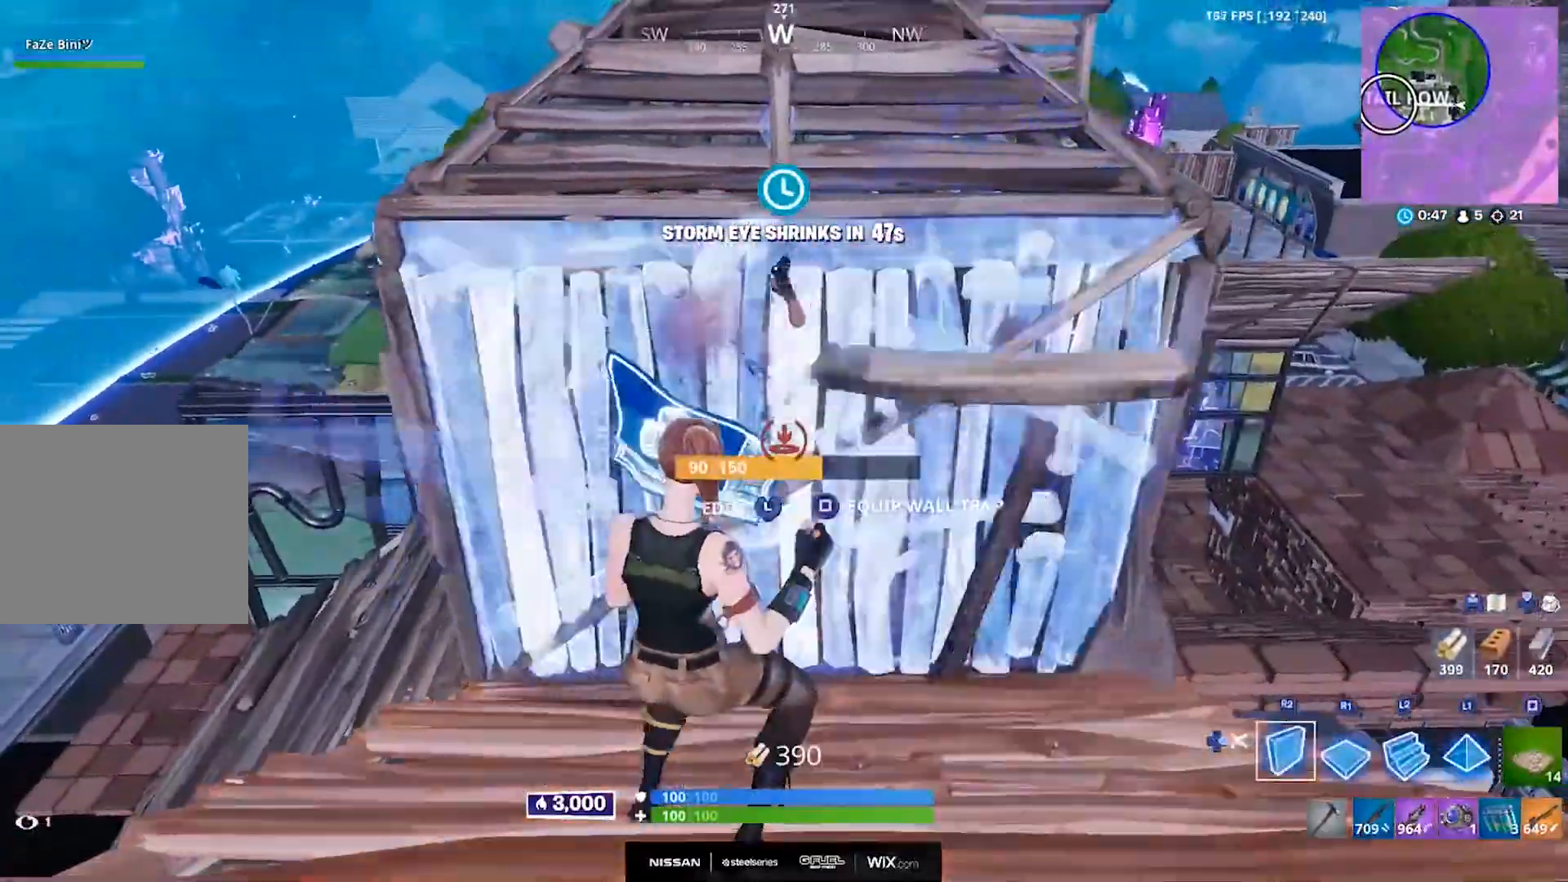
{"buttons": ["R2"], "left_stick": "center", "right_stick": "center", "events": []}
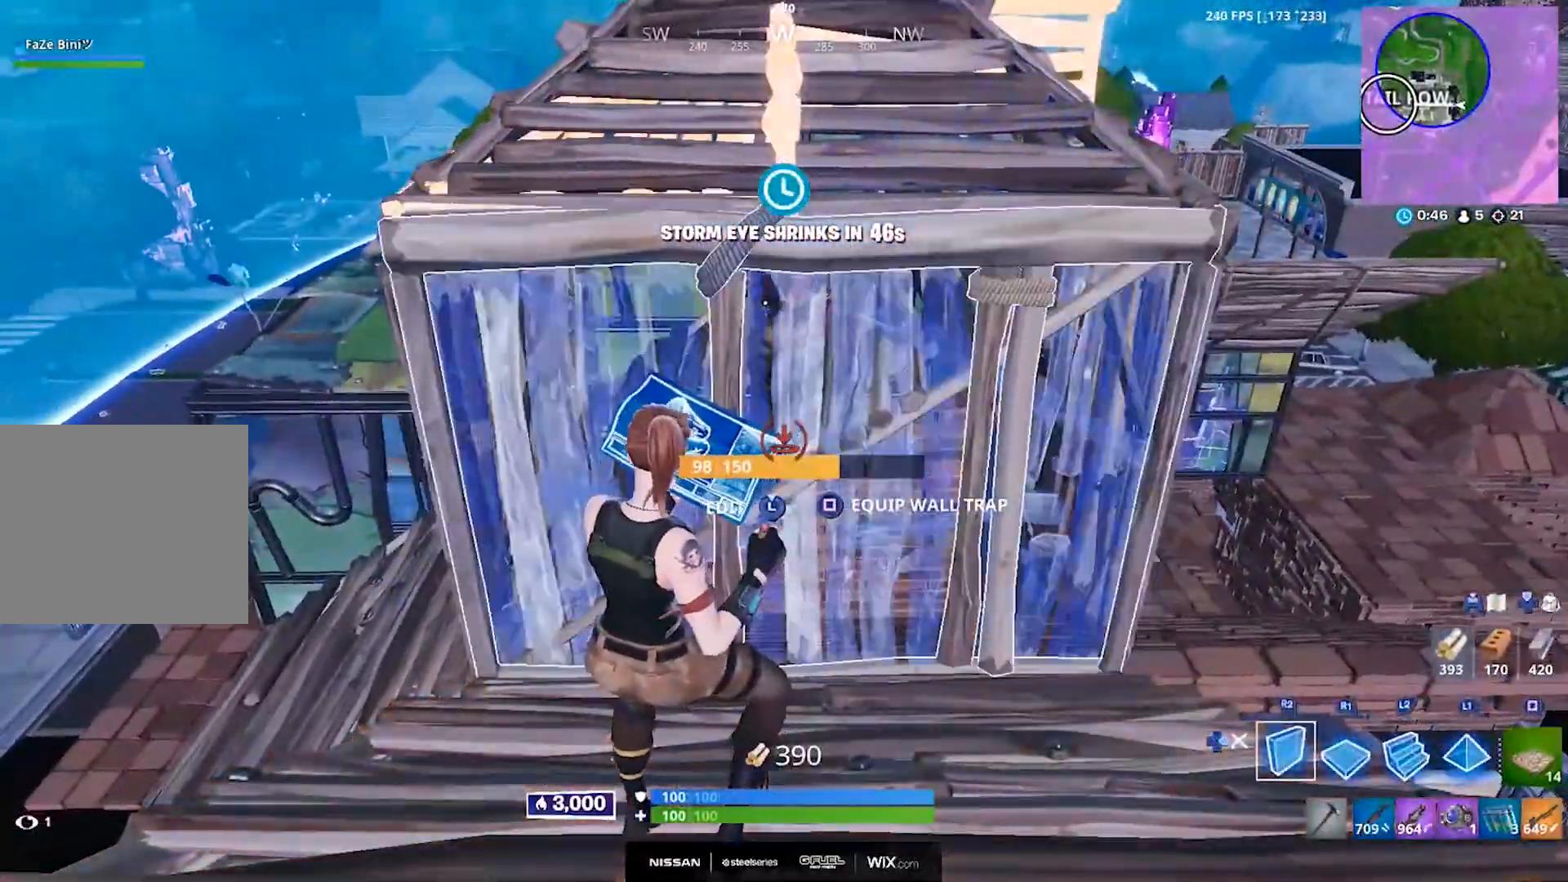
{"buttons": ["R2"], "left_stick": "left", "right_stick": "right", "events": [[67, "left_stick", "right"], [200, "left_stick", "left"], [383, "right_stick", "right"]]}
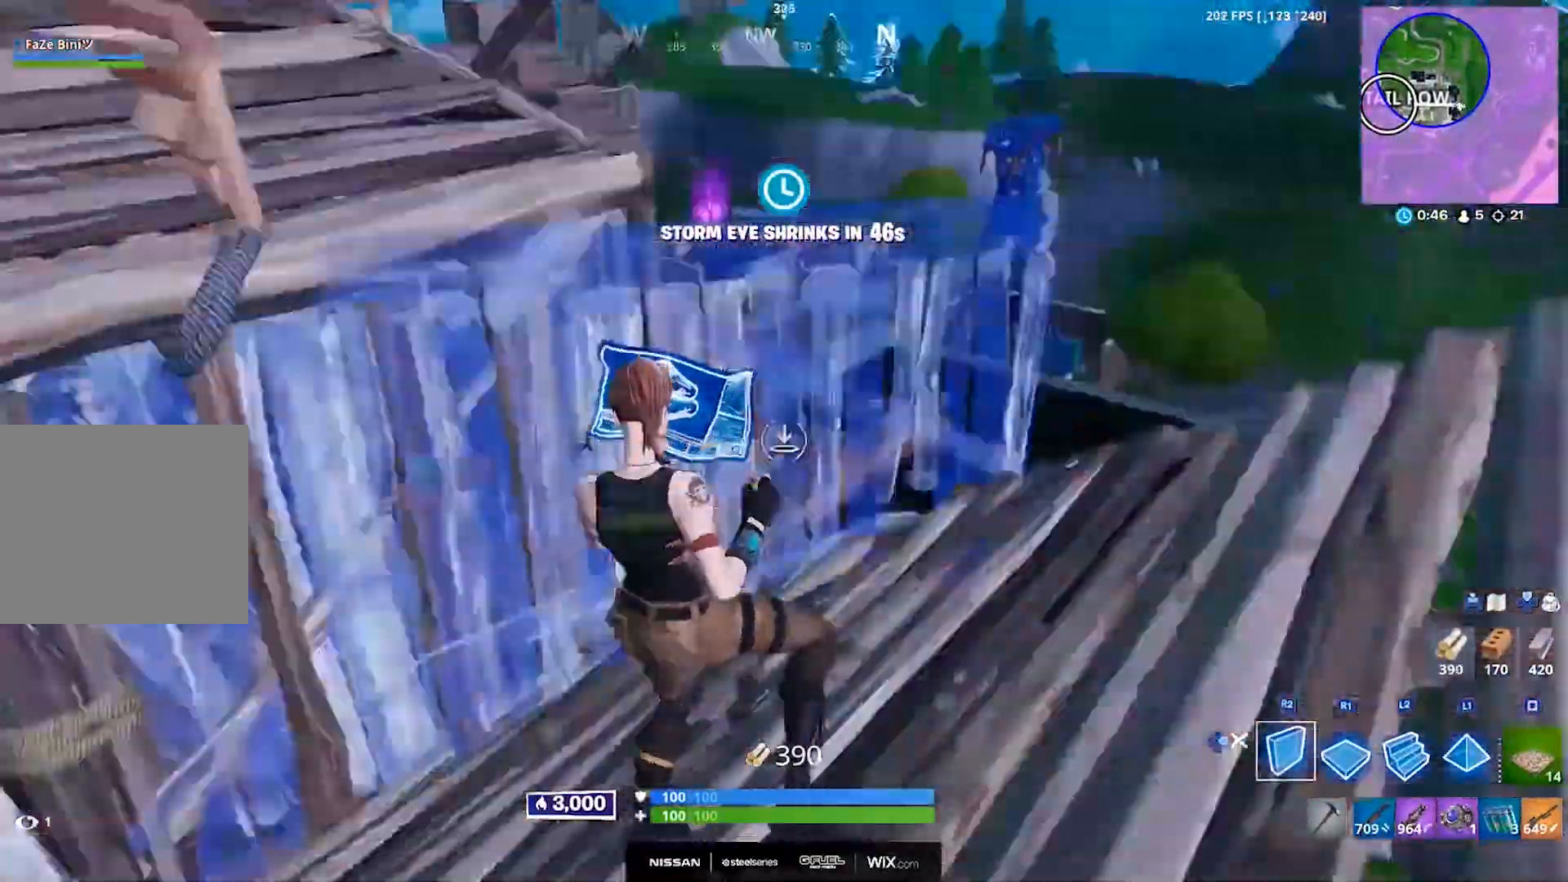
{"buttons": ["R2"], "left_stick": "center", "right_stick": "center", "events": [[50, "left_stick", "center"], [83, "right_stick", "left"], [283, "right_stick", "right"], [383, "right_stick", "center"]]}
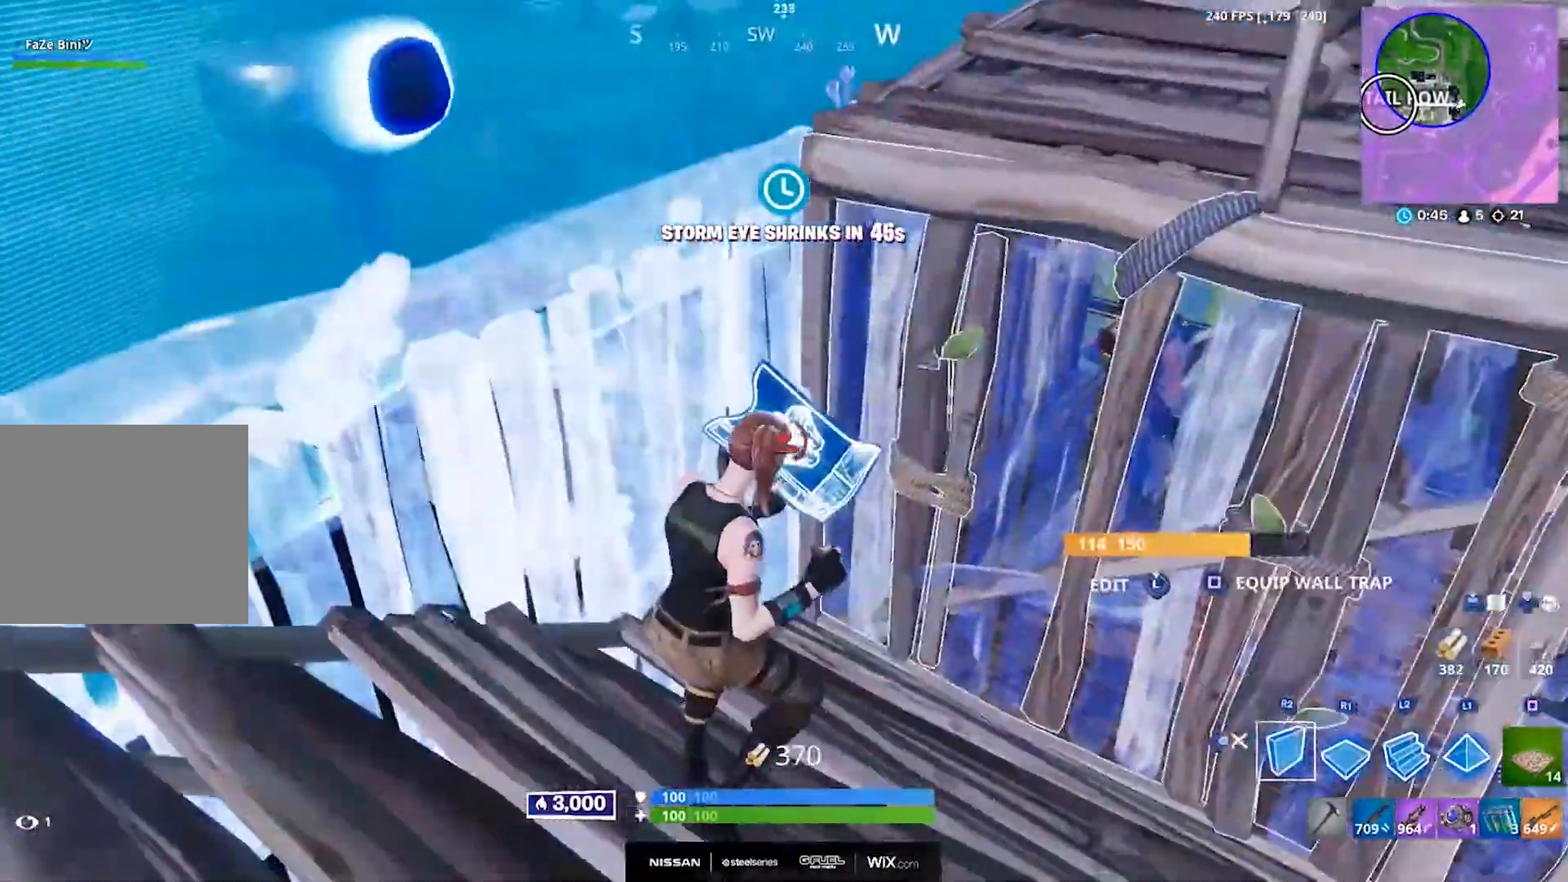
{"buttons": ["R2"], "left_stick": "center", "right_stick": "center", "events": [[67, "left_stick", "right"], [67, "right_stick", "right"], [300, "right_stick", "center"], [350, "left_stick", "center"]]}
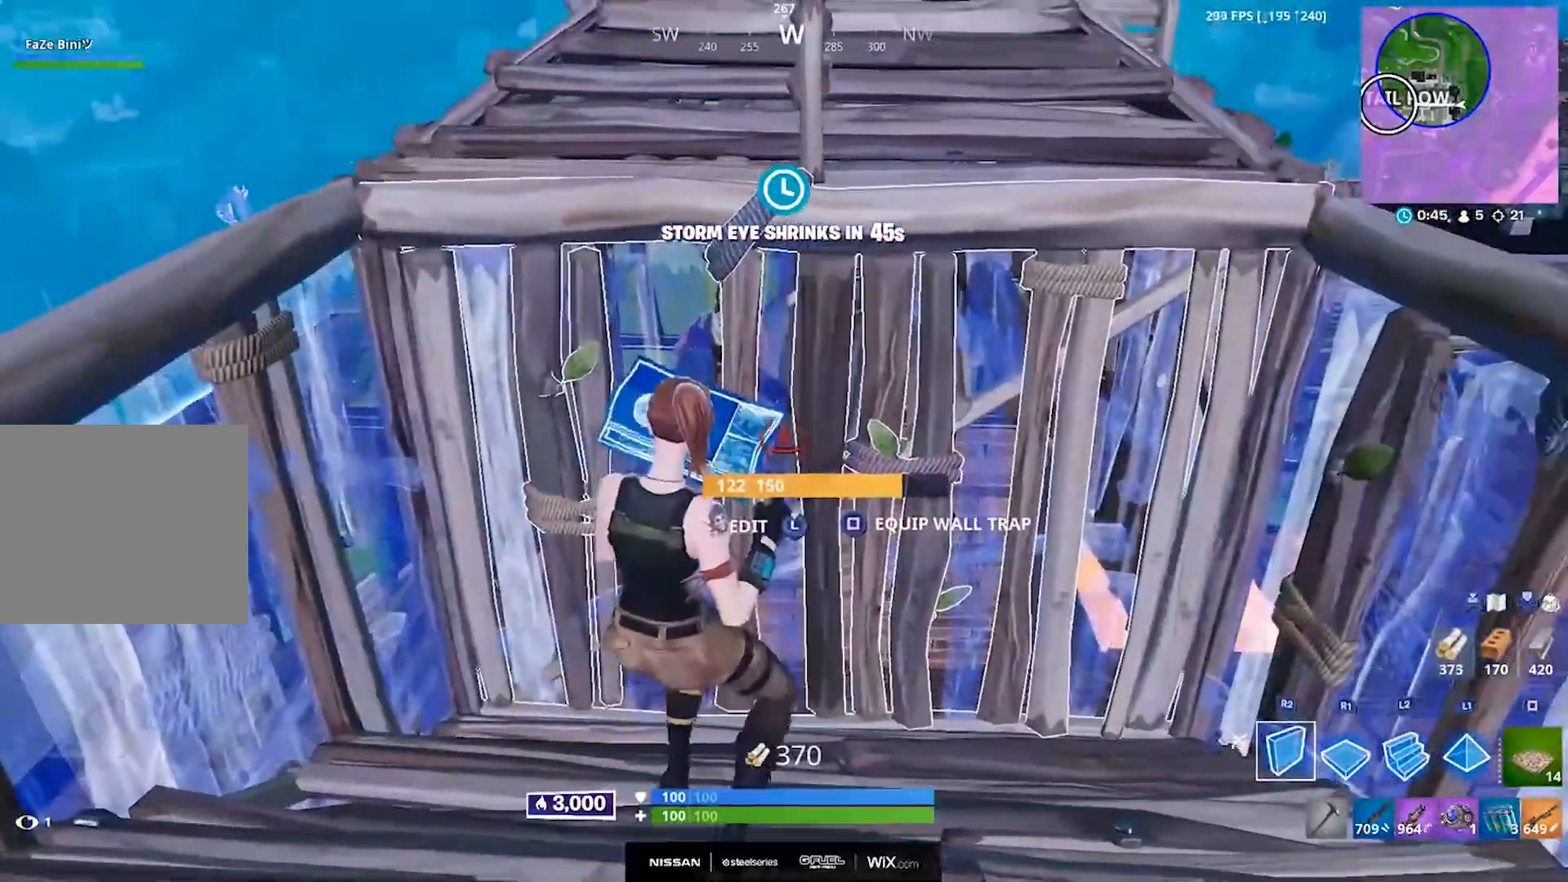
{"buttons": [], "left_stick": "center", "right_stick": "up-right", "events": [[67, "left_stick", "right"], [250, "DPAD_RIGHT", "down"], [350, "left_stick", "center"], [367, "R2", "up"], [367, "right_stick", "up"], [383, "DPAD_RIGHT", "up"], [500, "right_stick", "up-right"]]}
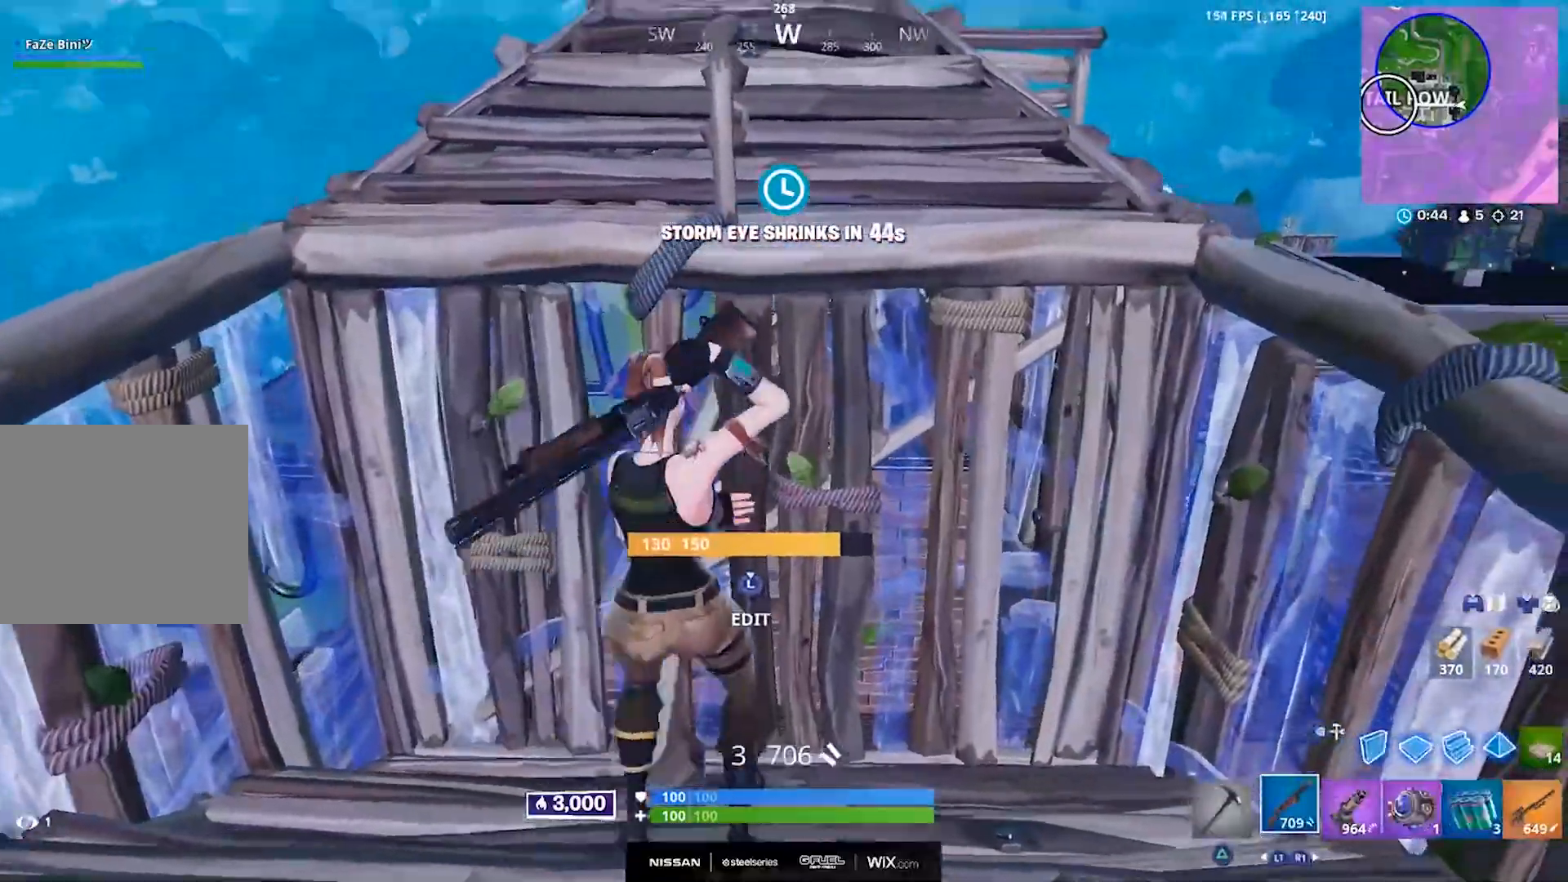
{"buttons": ["L3"], "left_stick": "center", "right_stick": "left", "events": [[233, "right_stick", "center"], [333, "right_stick", "up-right"], [450, "L3", "down"], [500, "right_stick", "left"]]}
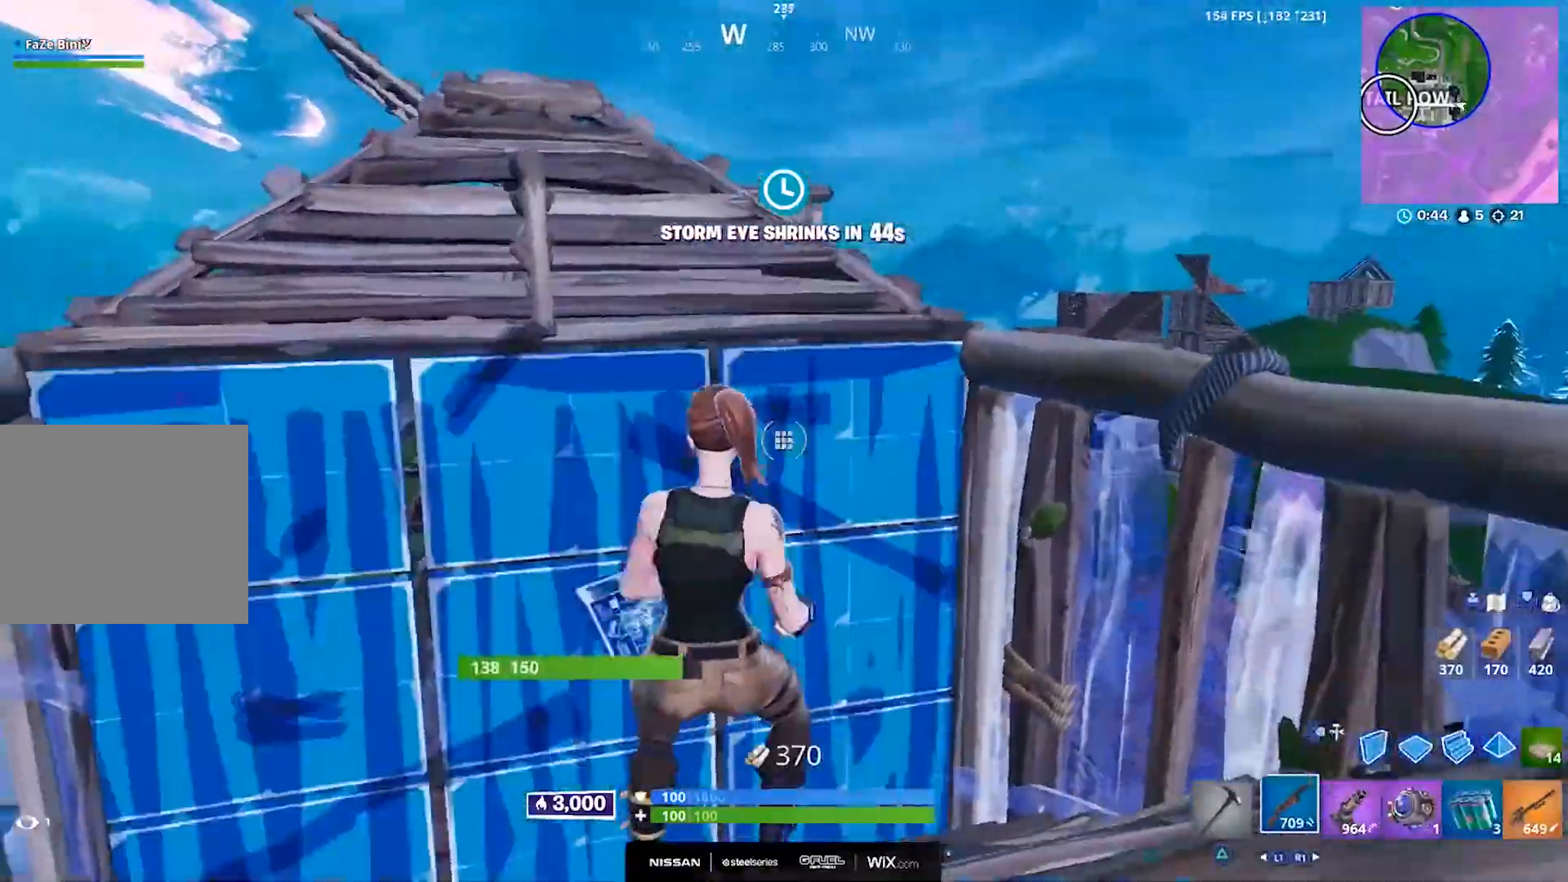
{"buttons": [], "left_stick": "left", "right_stick": "right", "events": [[17, "R2", "down"], [50, "L3", "up"], [67, "CIRCLE", "down"], [83, "left_stick", "left"], [117, "R2", "up"], [117, "right_stick", "right"], [133, "CIRCLE", "up"], [200, "right_stick", "center"], [333, "right_stick", "right"]]}
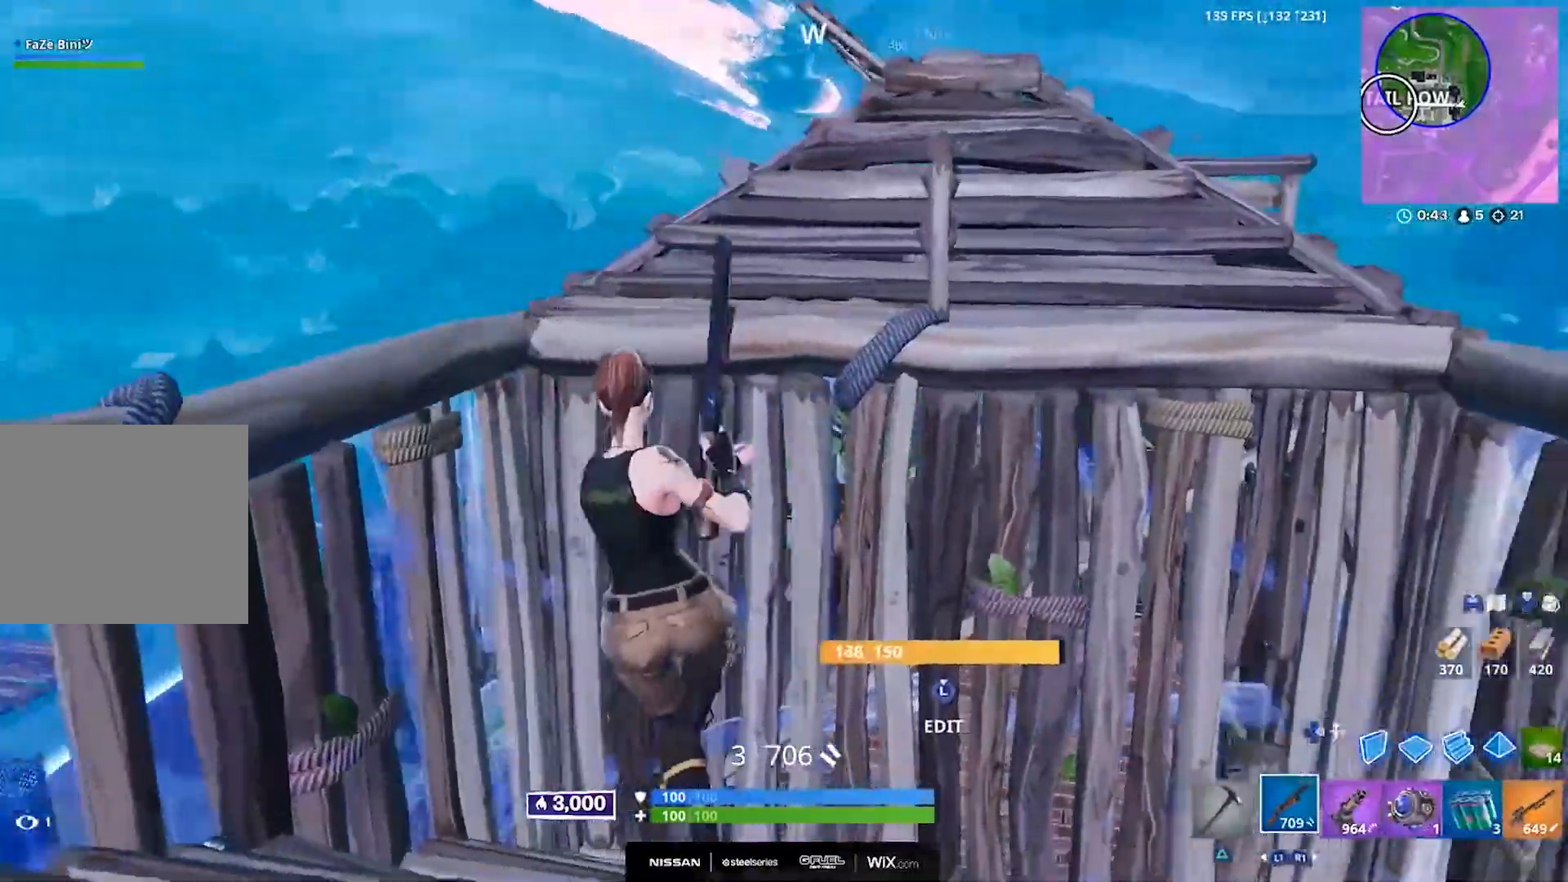
{"buttons": [], "left_stick": "center", "right_stick": "down-right", "events": [[33, "left_stick", "center"], [117, "right_stick", "center"], [400, "right_stick", "down-right"]]}
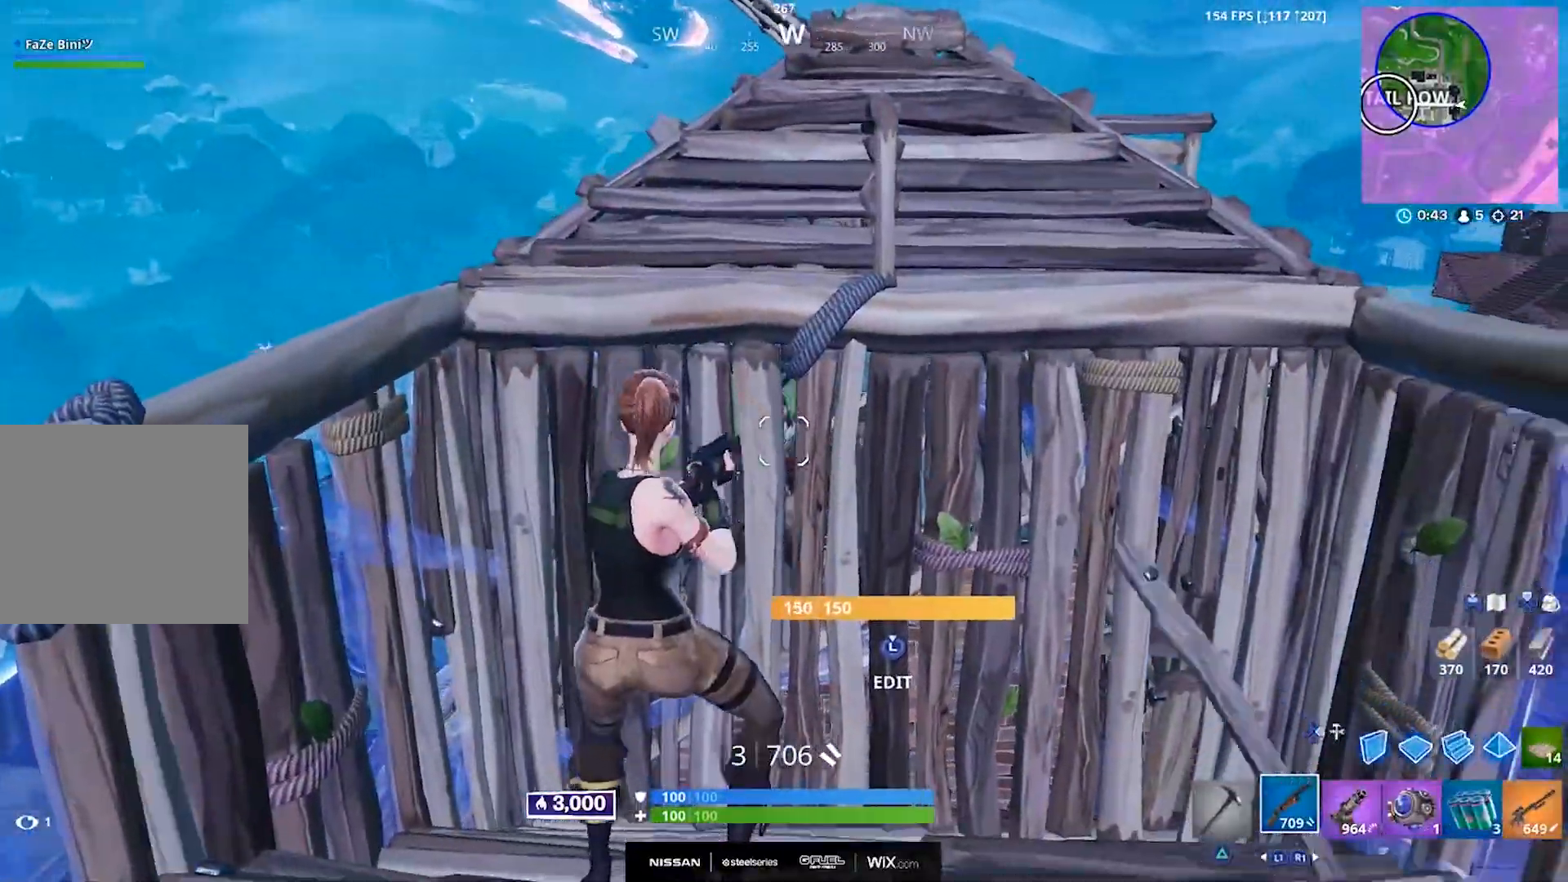
{"buttons": [], "left_stick": "center", "right_stick": "down-left", "events": [[67, "right_stick", "down"], [350, "right_stick", "down-left"]]}
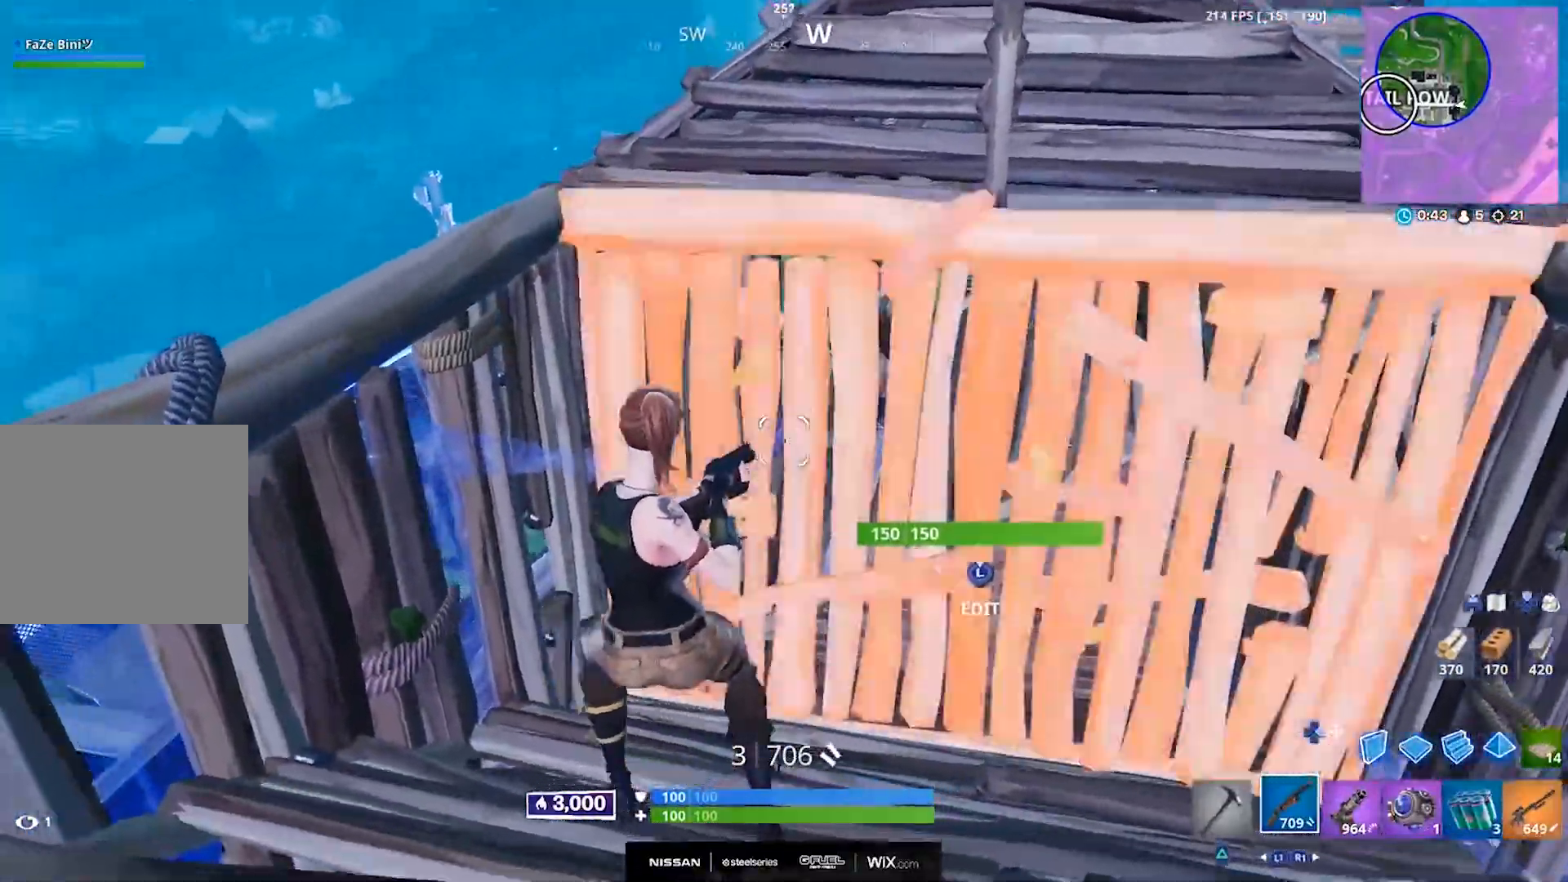
{"buttons": [], "left_stick": "up-right", "right_stick": "center", "events": [[50, "L3", "down"], [133, "right_stick", "center"], [167, "L3", "up"], [167, "R2", "down"], [183, "right_stick", "up-right"], [300, "left_stick", "right"], [367, "left_stick", "up-right"], [383, "right_stick", "center"], [467, "R2", "up"]]}
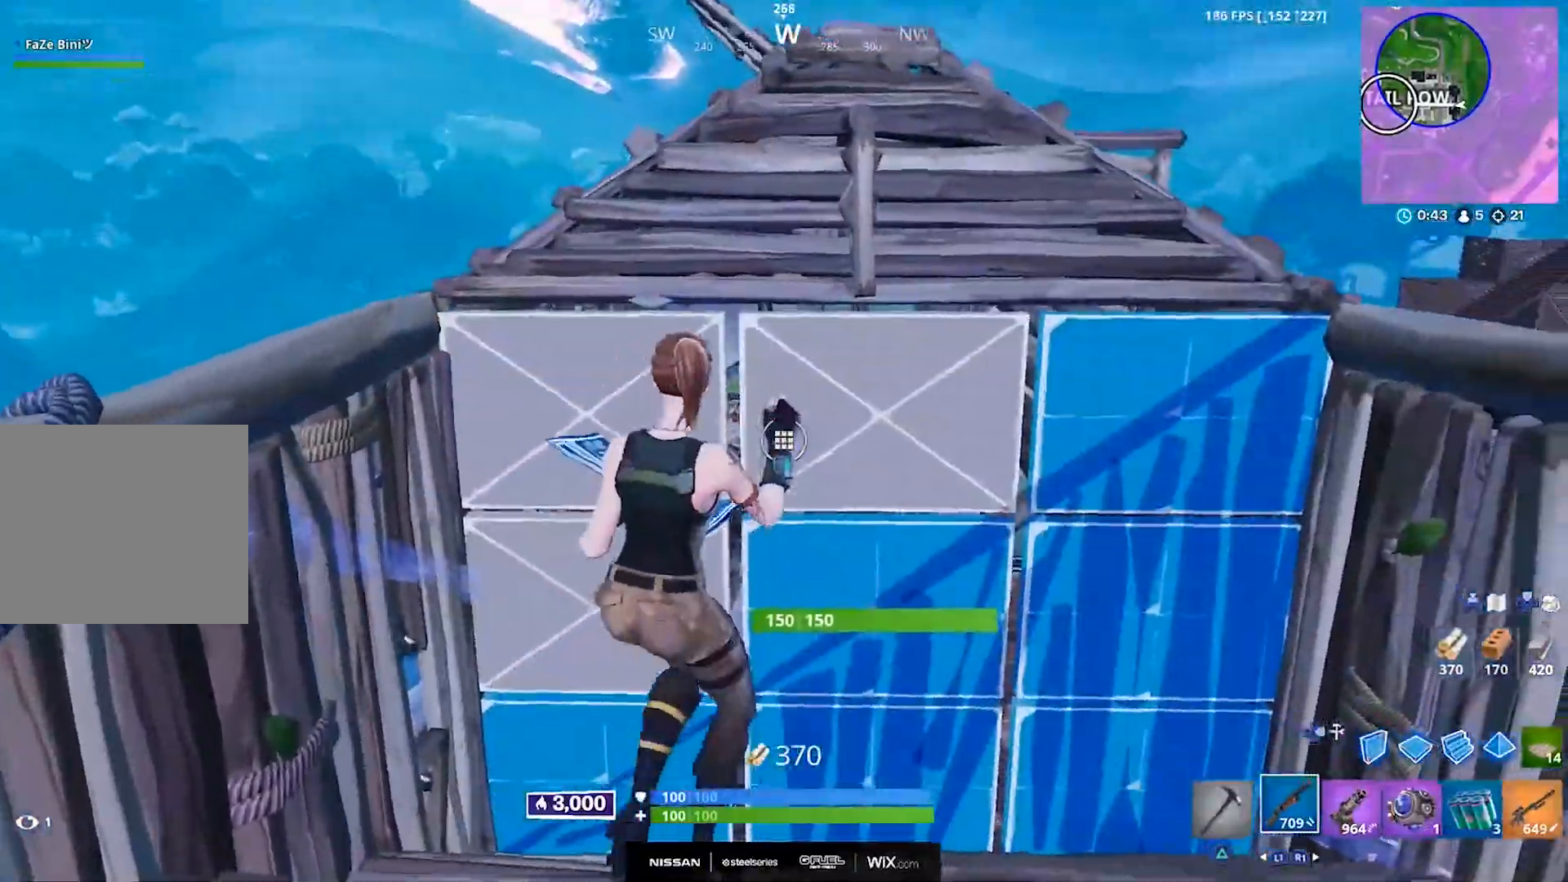
{"buttons": [], "left_stick": "up-right", "right_stick": "center", "events": []}
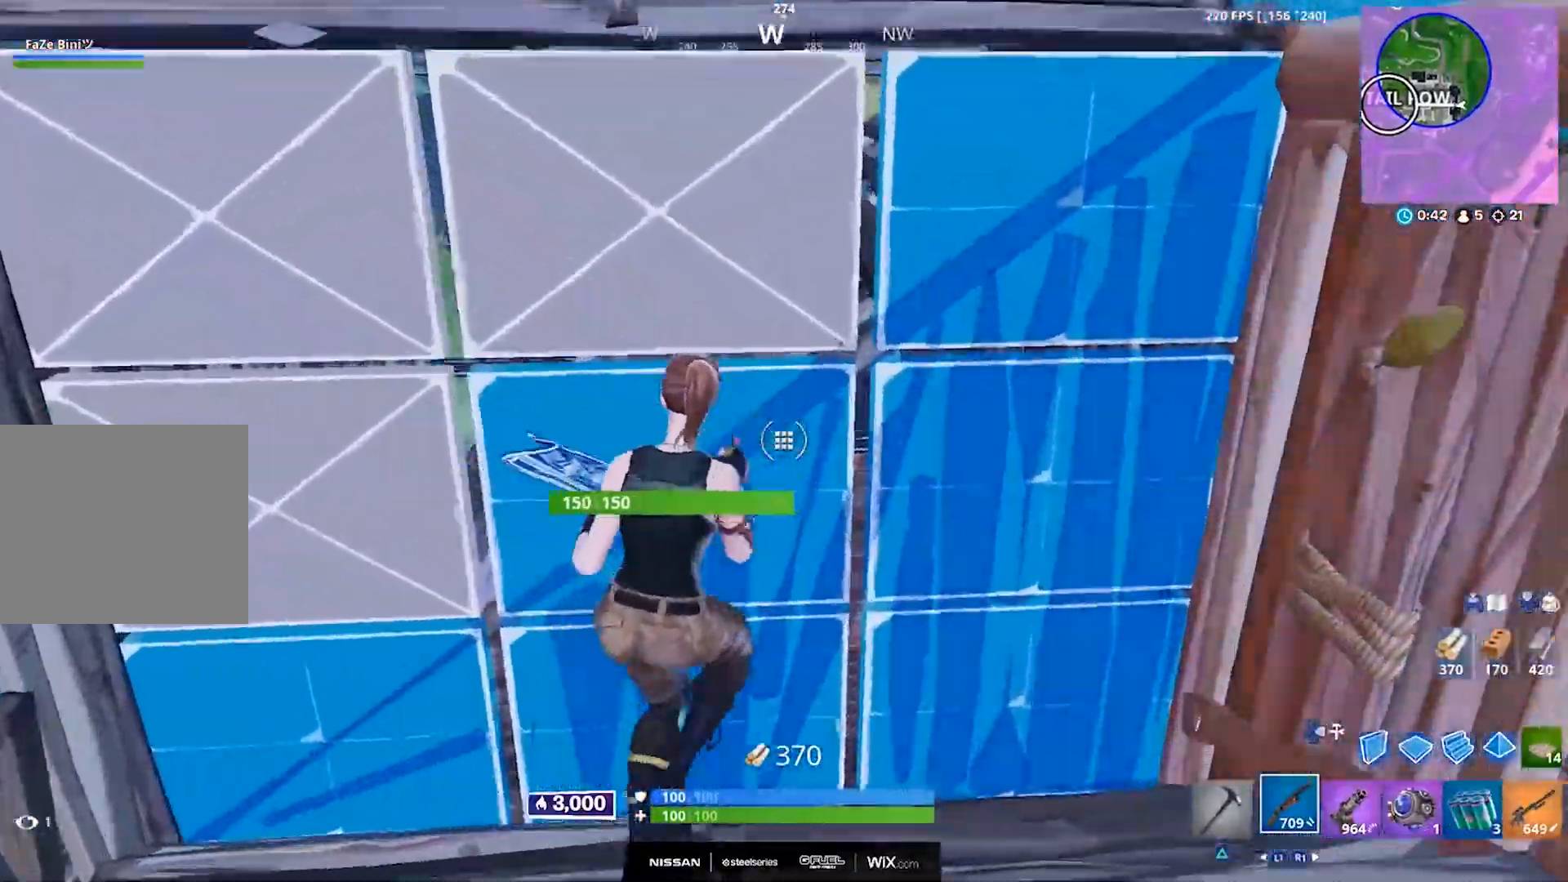
{"buttons": [], "left_stick": "center", "right_stick": "up-left", "events": [[217, "CIRCLE", "down"], [233, "right_stick", "up-left"], [333, "CIRCLE", "up"], [400, "left_stick", "center"]]}
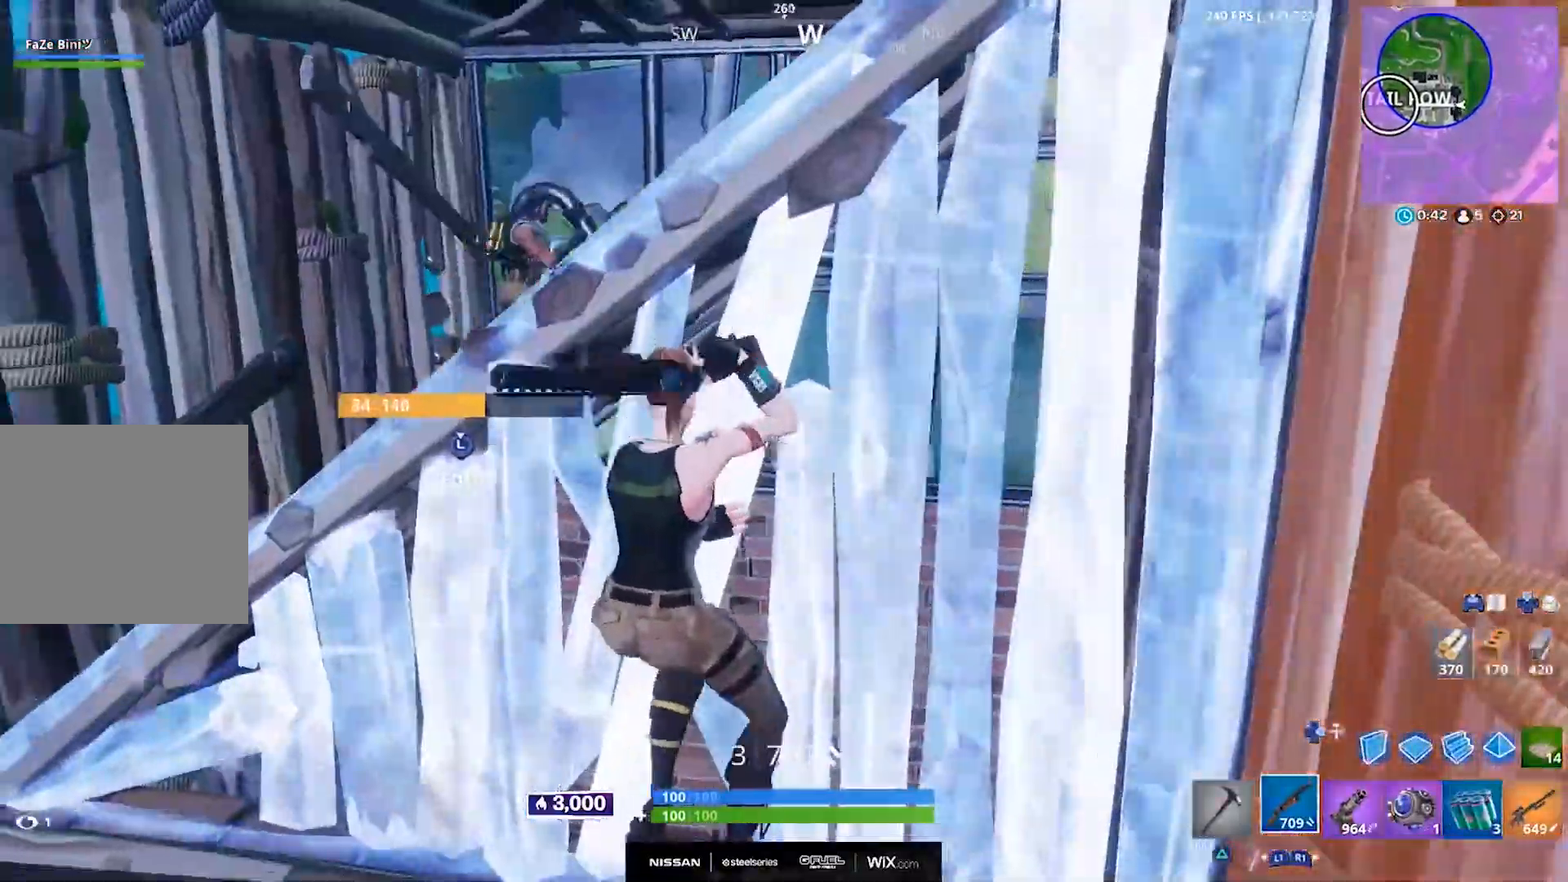
{"buttons": [], "left_stick": "left", "right_stick": "center", "events": [[100, "left_stick", "left"], [200, "CROSS", "down"], [267, "right_stick", "center"], [317, "CROSS", "up"]]}
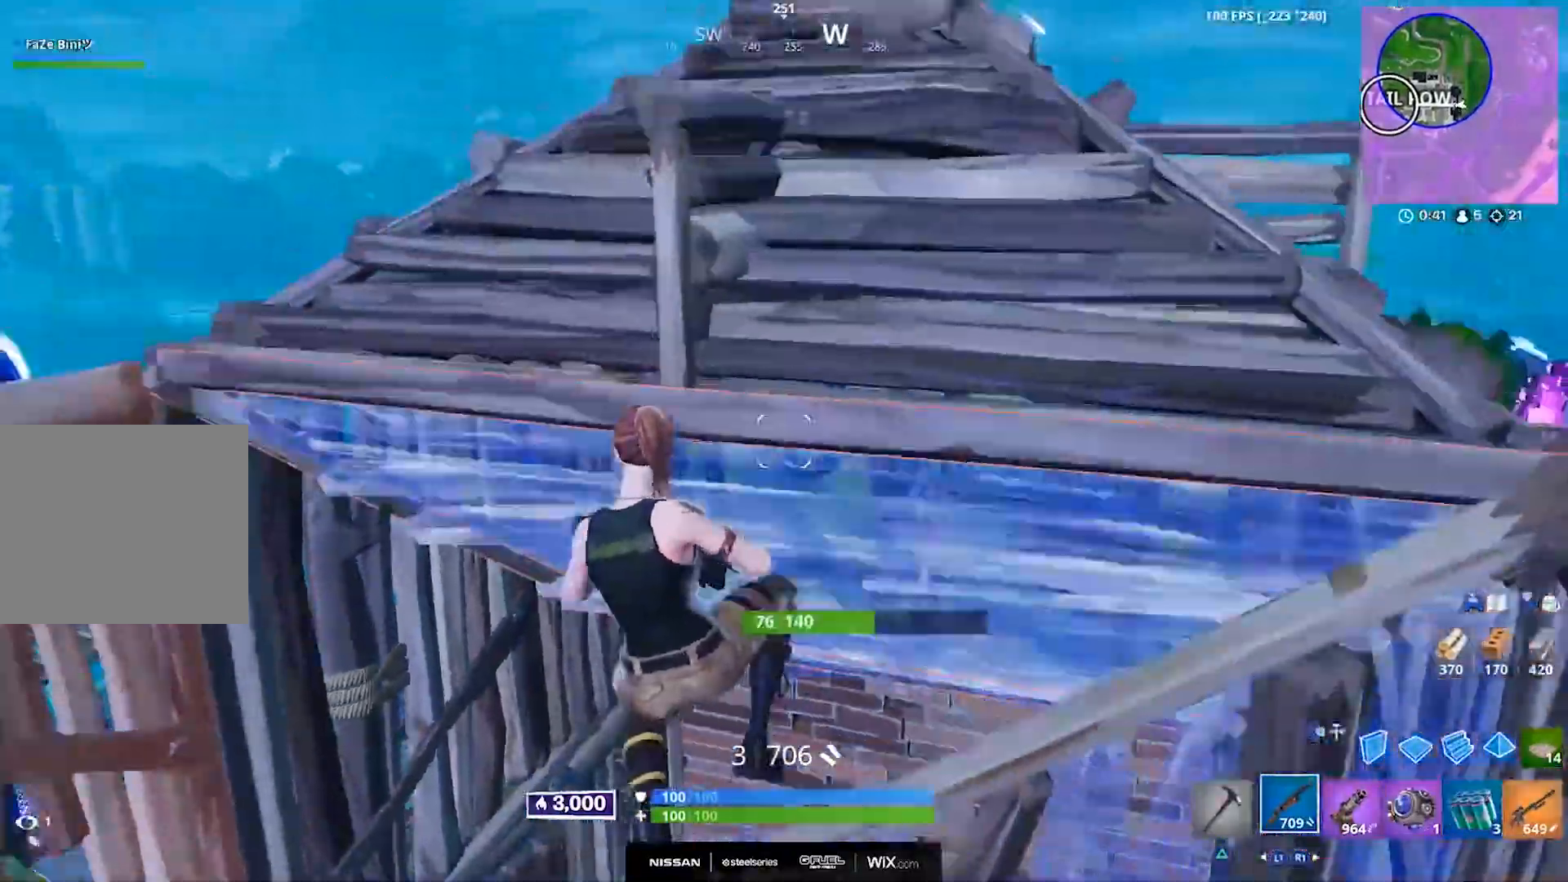
{"buttons": [], "left_stick": "down-left", "right_stick": "right", "events": [[33, "left_stick", "down-left"], [150, "right_stick", "down-right"], [283, "right_stick", "right"]]}
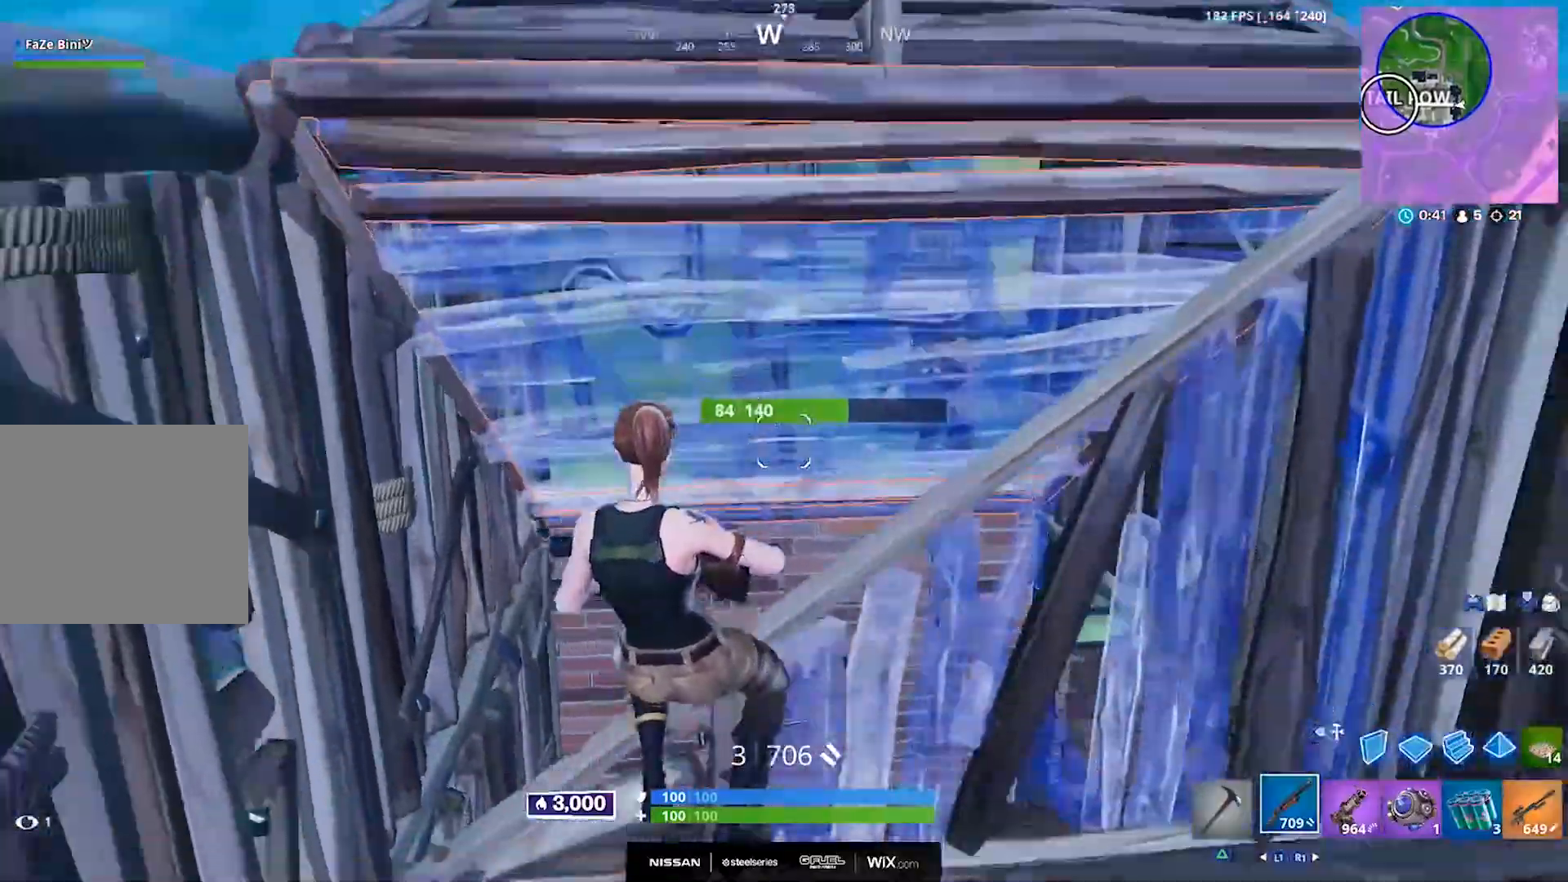
{"buttons": [], "left_stick": "center", "right_stick": "center", "events": [[83, "left_stick", "center"], [133, "right_stick", "center"], [317, "R1", "down"], [417, "R1", "up"]]}
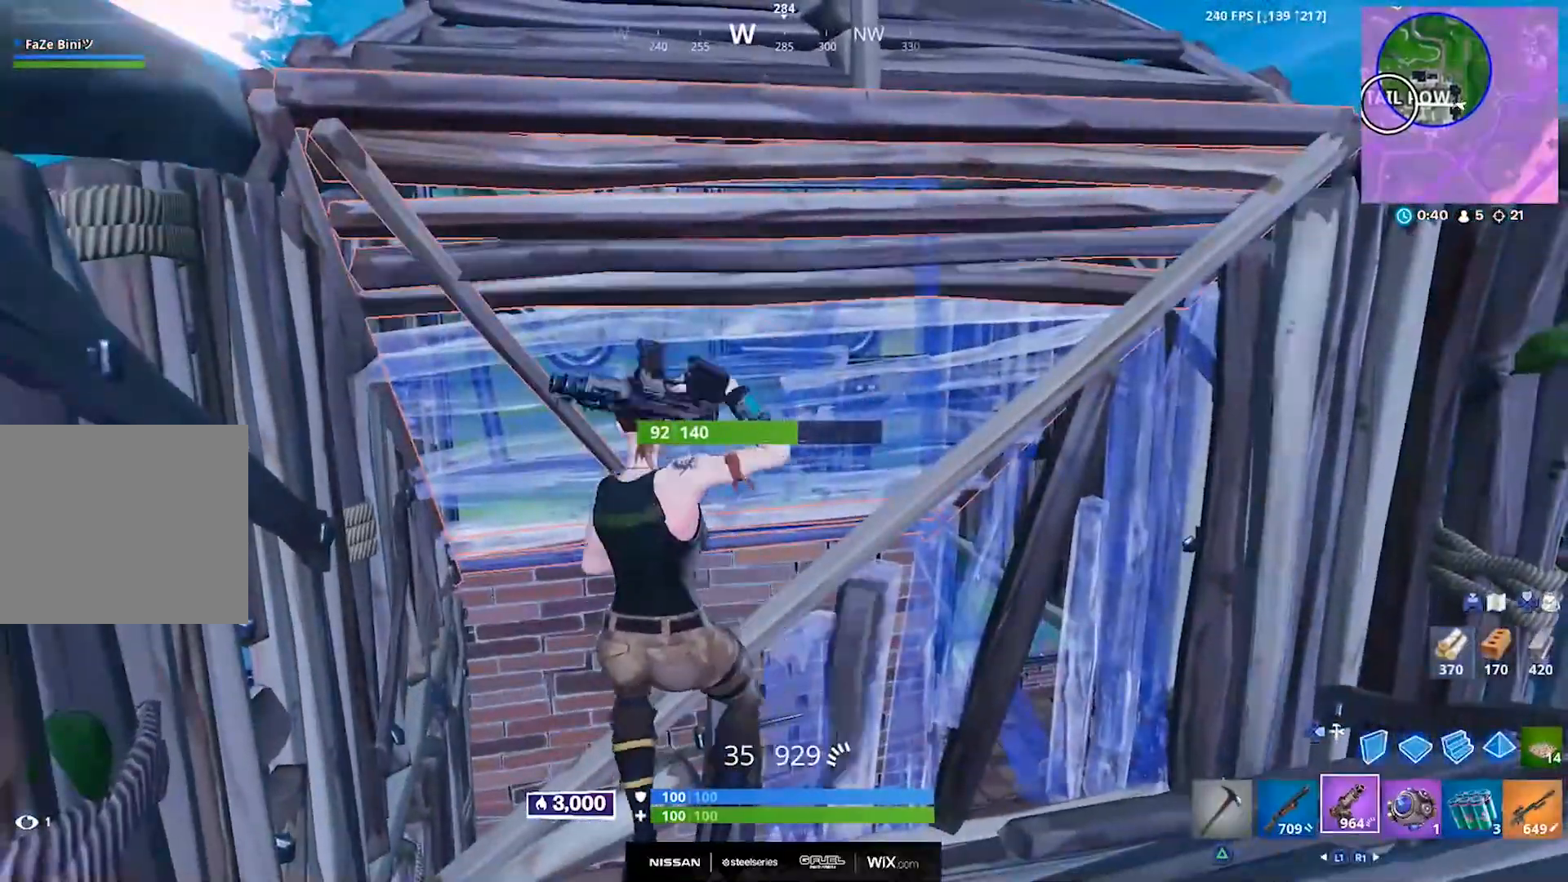
{"buttons": ["DPAD_RIGHT"], "left_stick": "center", "right_stick": "down-left", "events": [[183, "left_stick", "left"], [383, "right_stick", "down-left"], [467, "DPAD_RIGHT", "down"], [500, "left_stick", "center"]]}
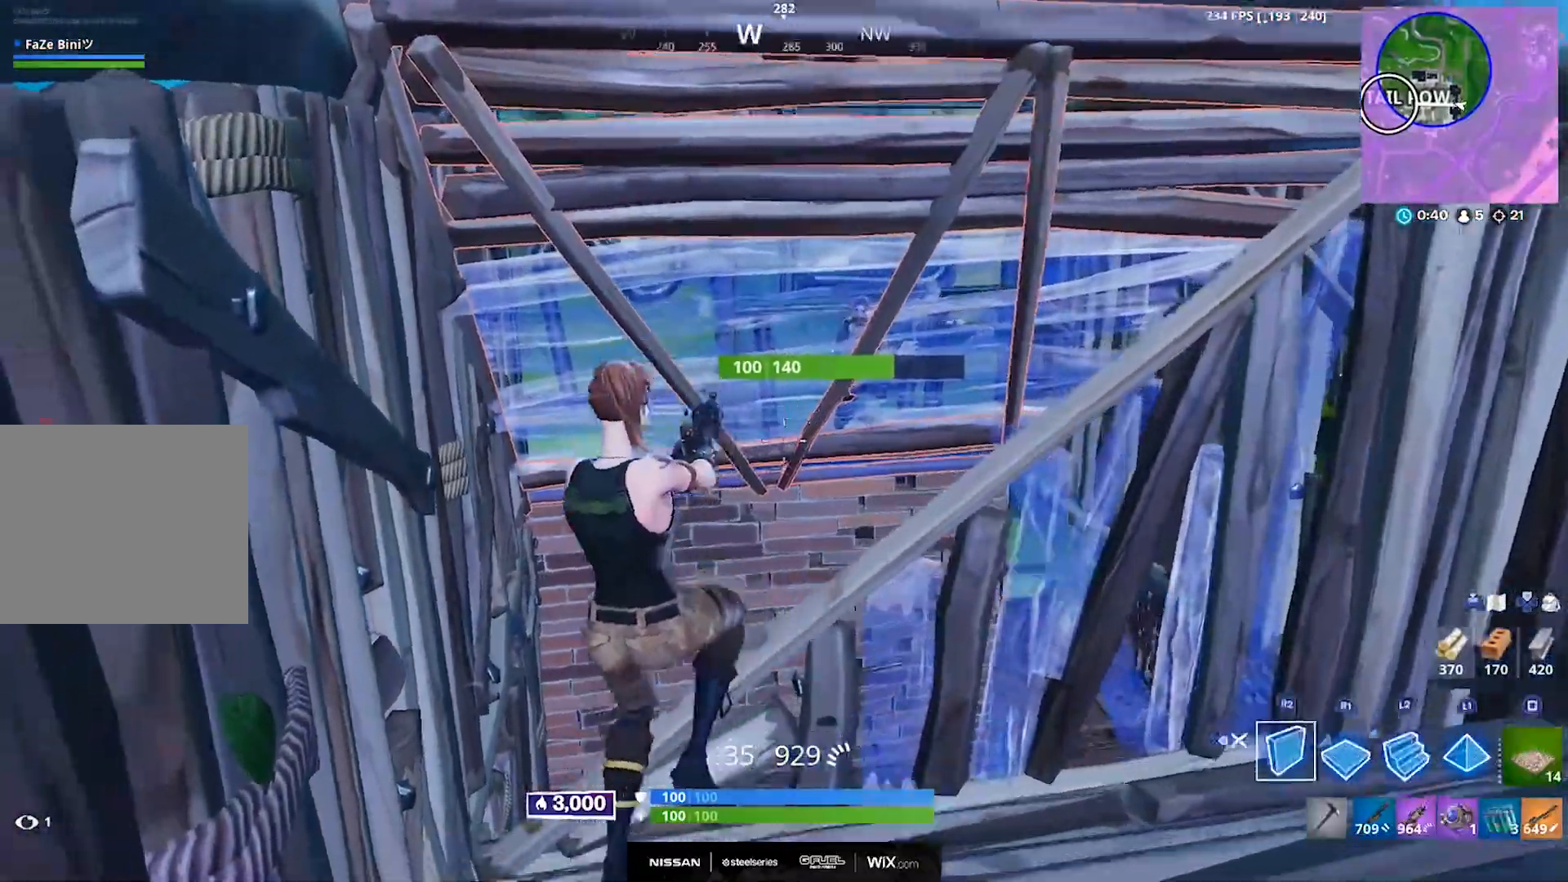
{"buttons": [], "left_stick": "up-left", "right_stick": "center", "events": [[67, "DPAD_RIGHT", "up"], [67, "right_stick", "center"], [83, "R1", "down"], [267, "R1", "up"], [350, "SQUARE", "down"], [350, "left_stick", "up-left"], [467, "SQUARE", "up"]]}
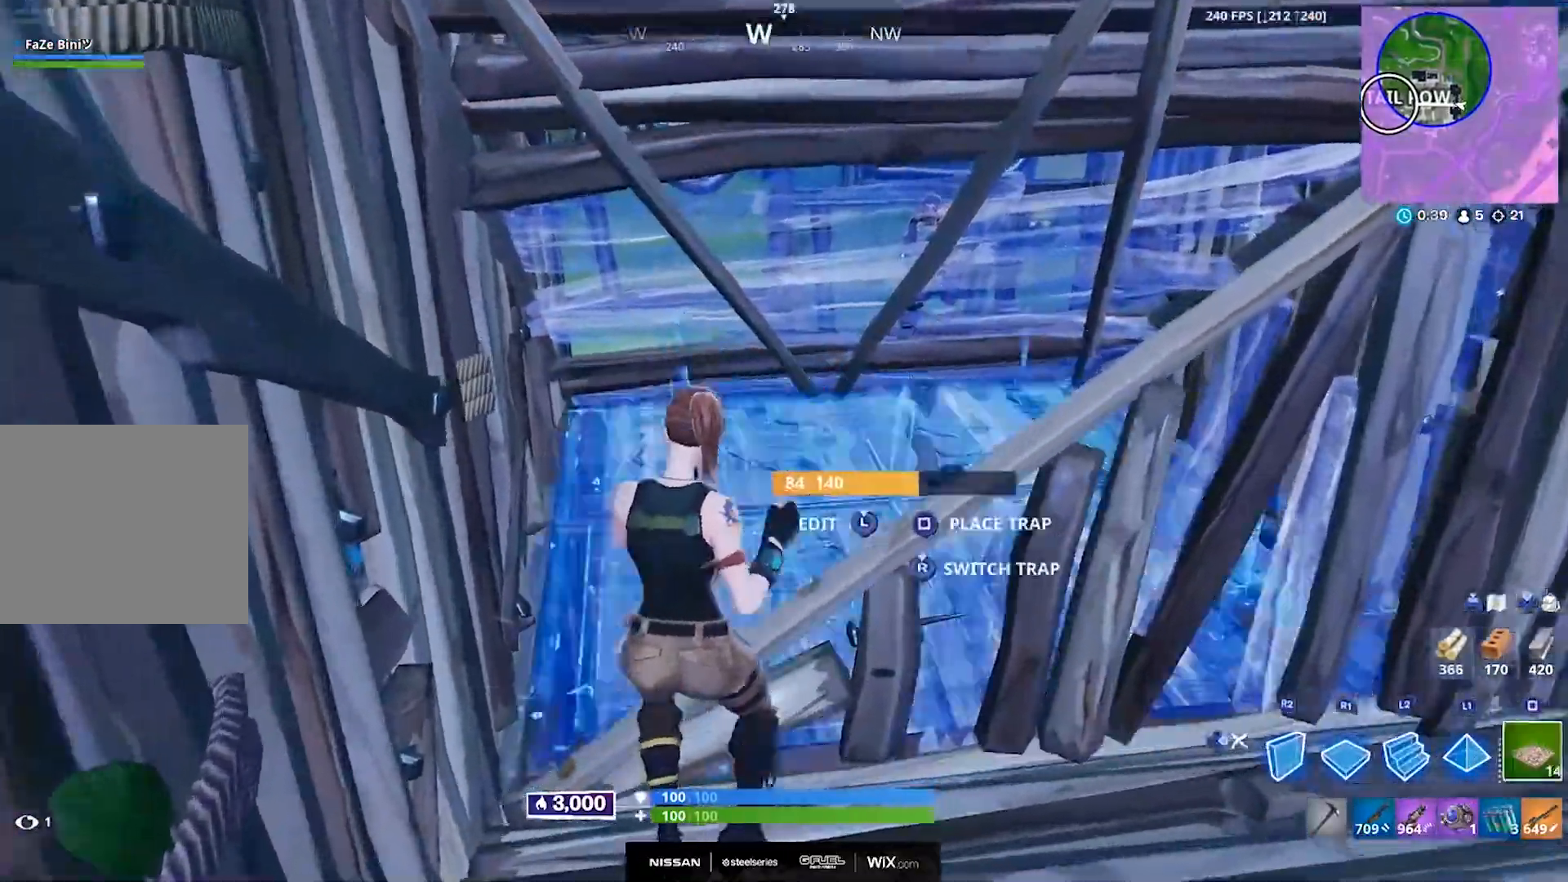
{"buttons": ["R2"], "left_stick": "down-right", "right_stick": "up", "events": [[17, "SQUARE", "down"], [83, "SQUARE", "up"], [150, "DPAD_RIGHT", "down"], [217, "left_stick", "center"], [250, "right_stick", "up"], [267, "DPAD_RIGHT", "up"], [267, "left_stick", "right"], [367, "right_stick", "center"], [400, "left_stick", "down-right"], [417, "R2", "down"], [417, "right_stick", "up"]]}
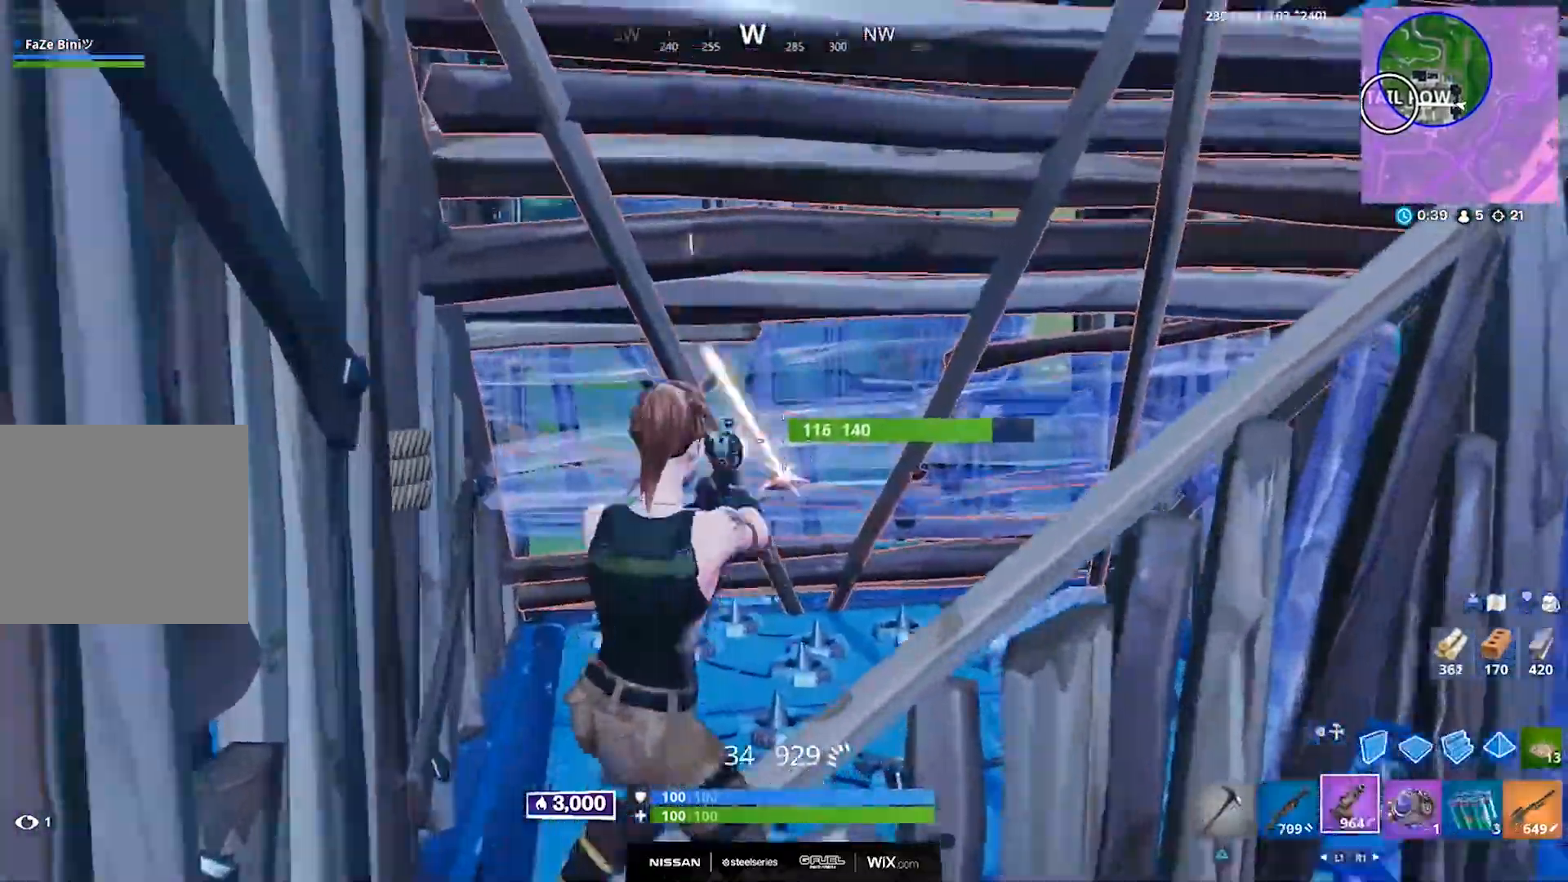
{"buttons": ["R2"], "left_stick": "right", "right_stick": "down-right", "events": [[67, "right_stick", "center"], [500, "left_stick", "right"], [500, "right_stick", "down-right"]]}
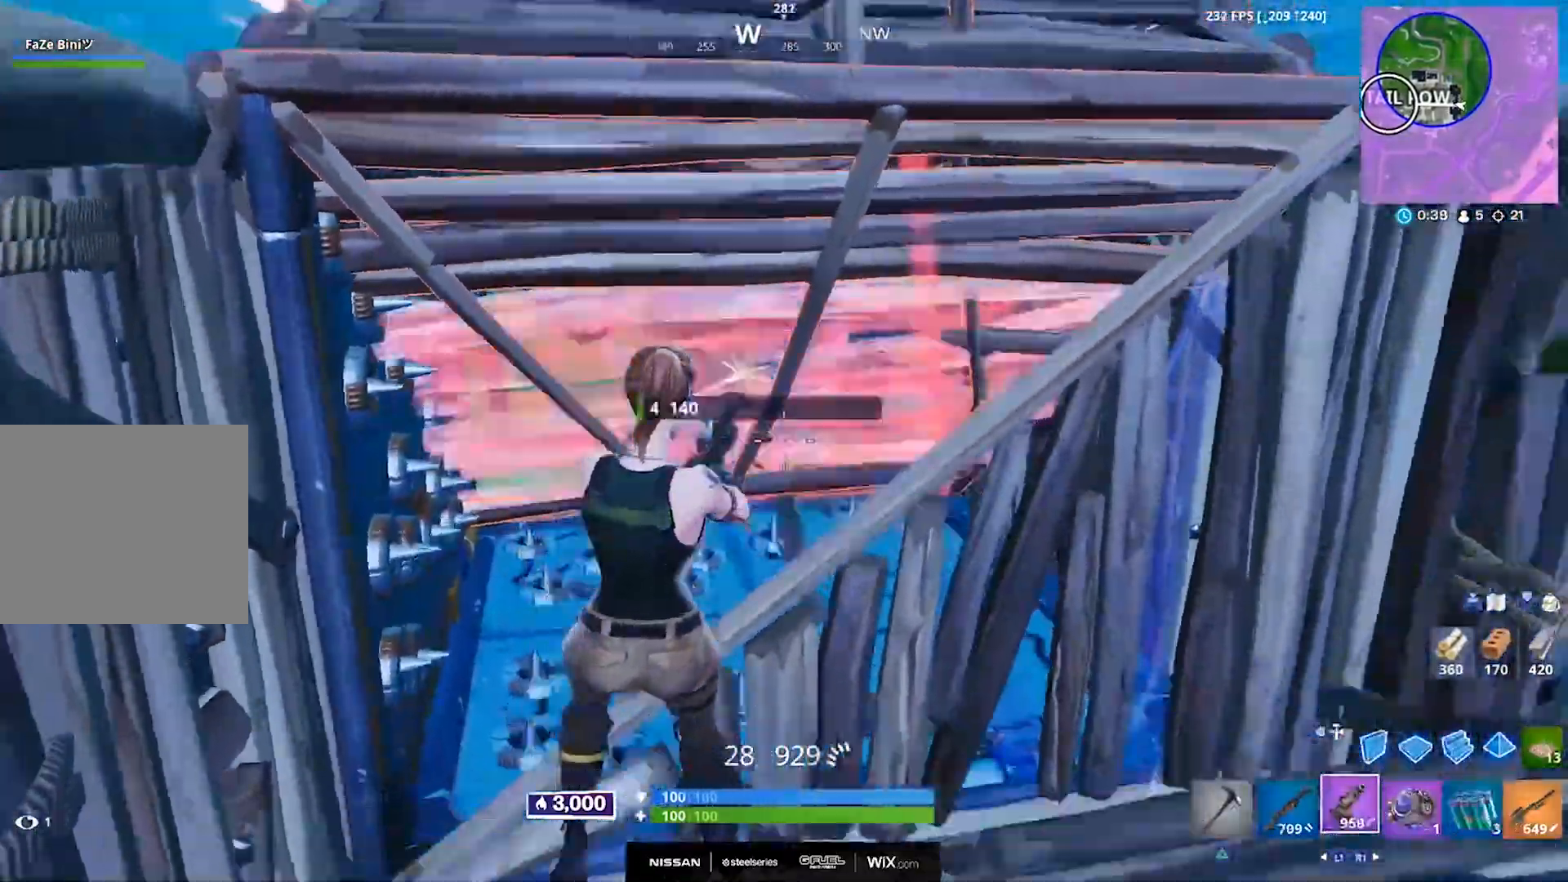
{"buttons": [], "left_stick": "center", "right_stick": "up-left", "events": [[17, "R2", "up"], [133, "L3", "down"], [150, "right_stick", "center"], [200, "R3", "down"], [233, "CIRCLE", "down"], [283, "L3", "up"], [317, "R3", "up"], [333, "CIRCLE", "up"], [333, "right_stick", "up-left"], [350, "left_stick", "center"]]}
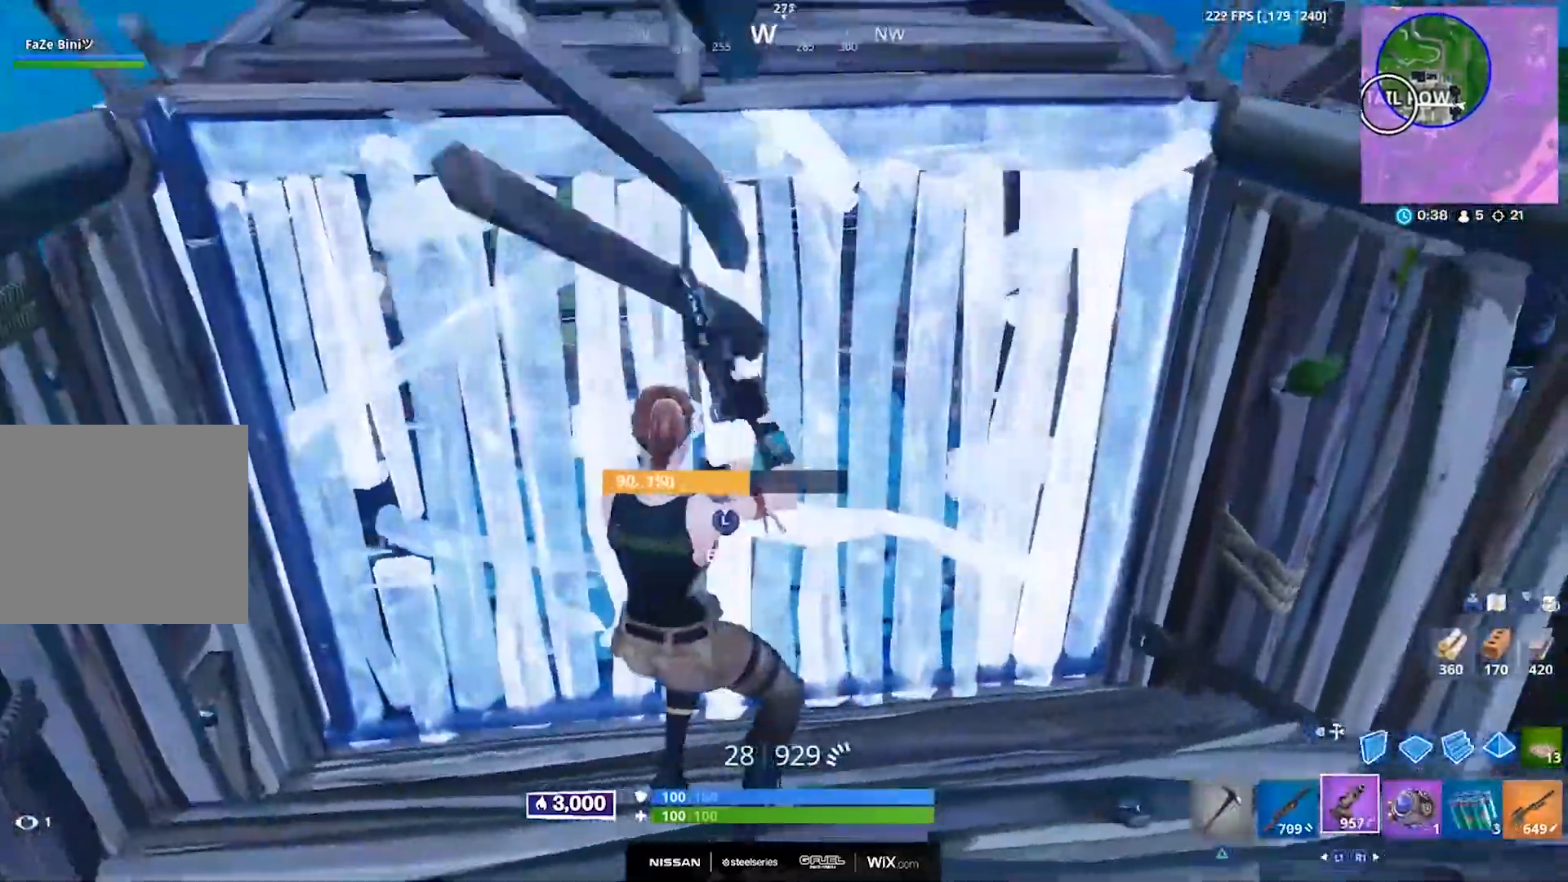
{"buttons": [], "left_stick": "center", "right_stick": "center", "events": [[67, "right_stick", "center"], [100, "L1", "down"], [200, "L1", "up"]]}
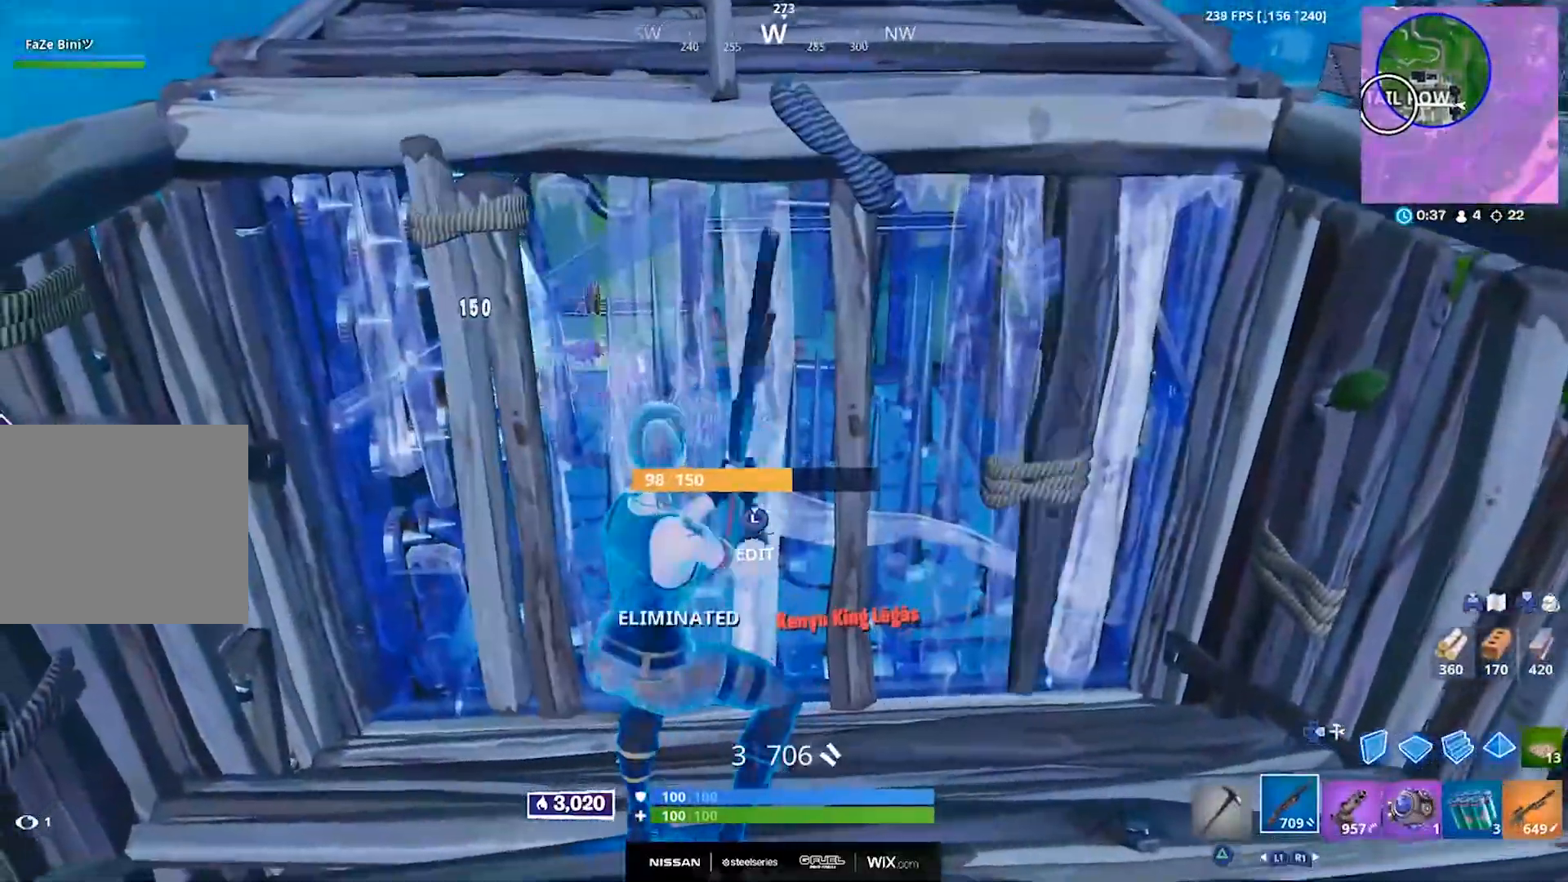
{"buttons": [], "left_stick": "center", "right_stick": "center", "events": []}
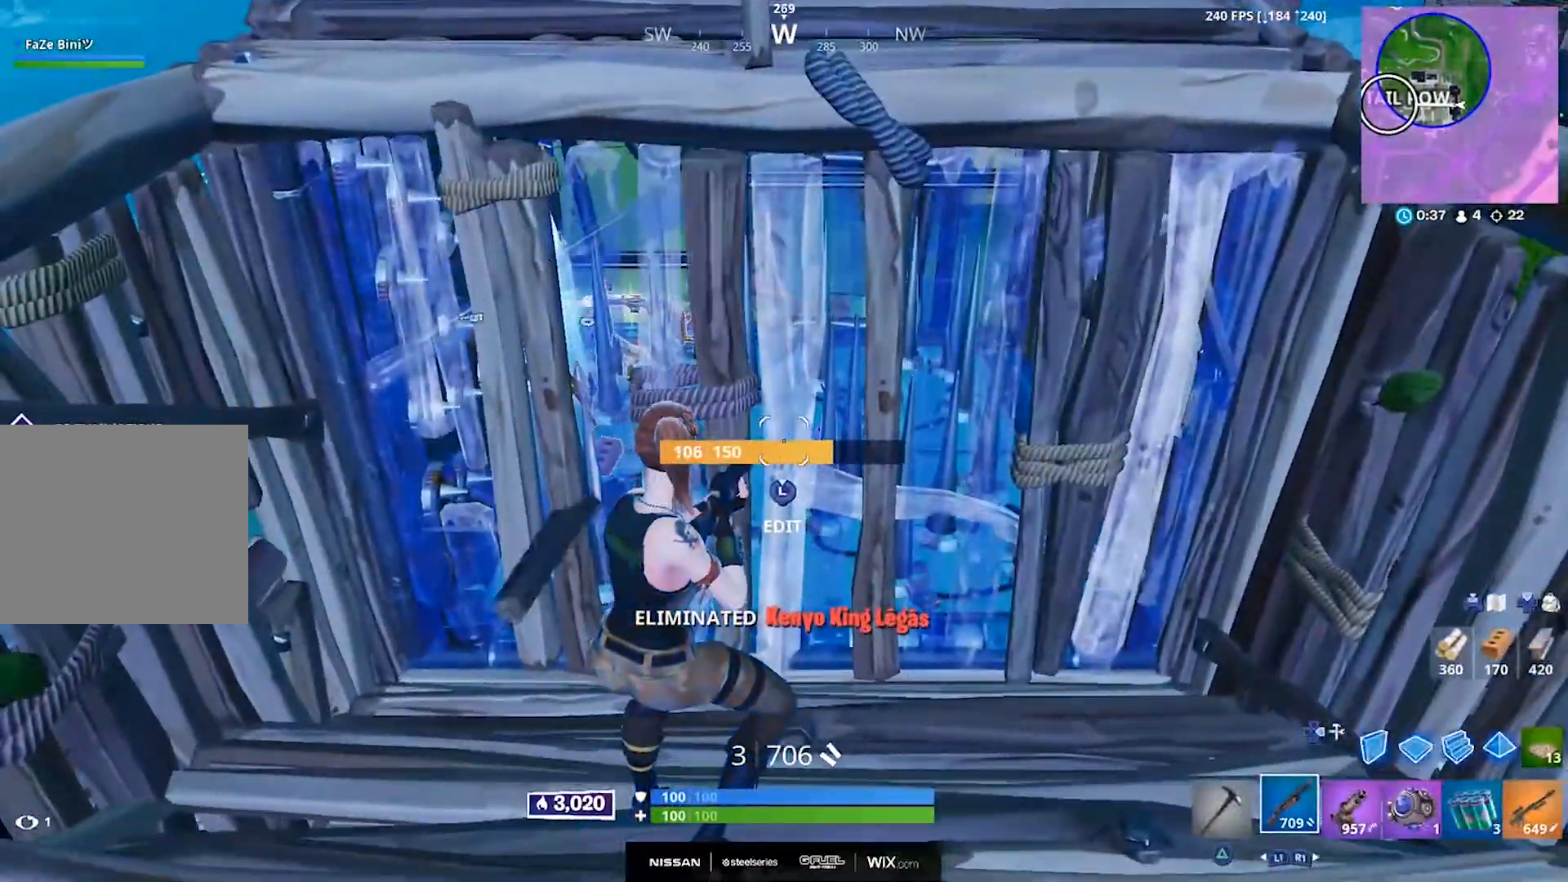
{"buttons": ["R2"], "left_stick": "center", "right_stick": "down-right", "events": [[200, "right_stick", "left"], [400, "L3", "down"], [467, "R2", "down"], [467, "right_stick", "down-right"], [500, "L3", "up"]]}
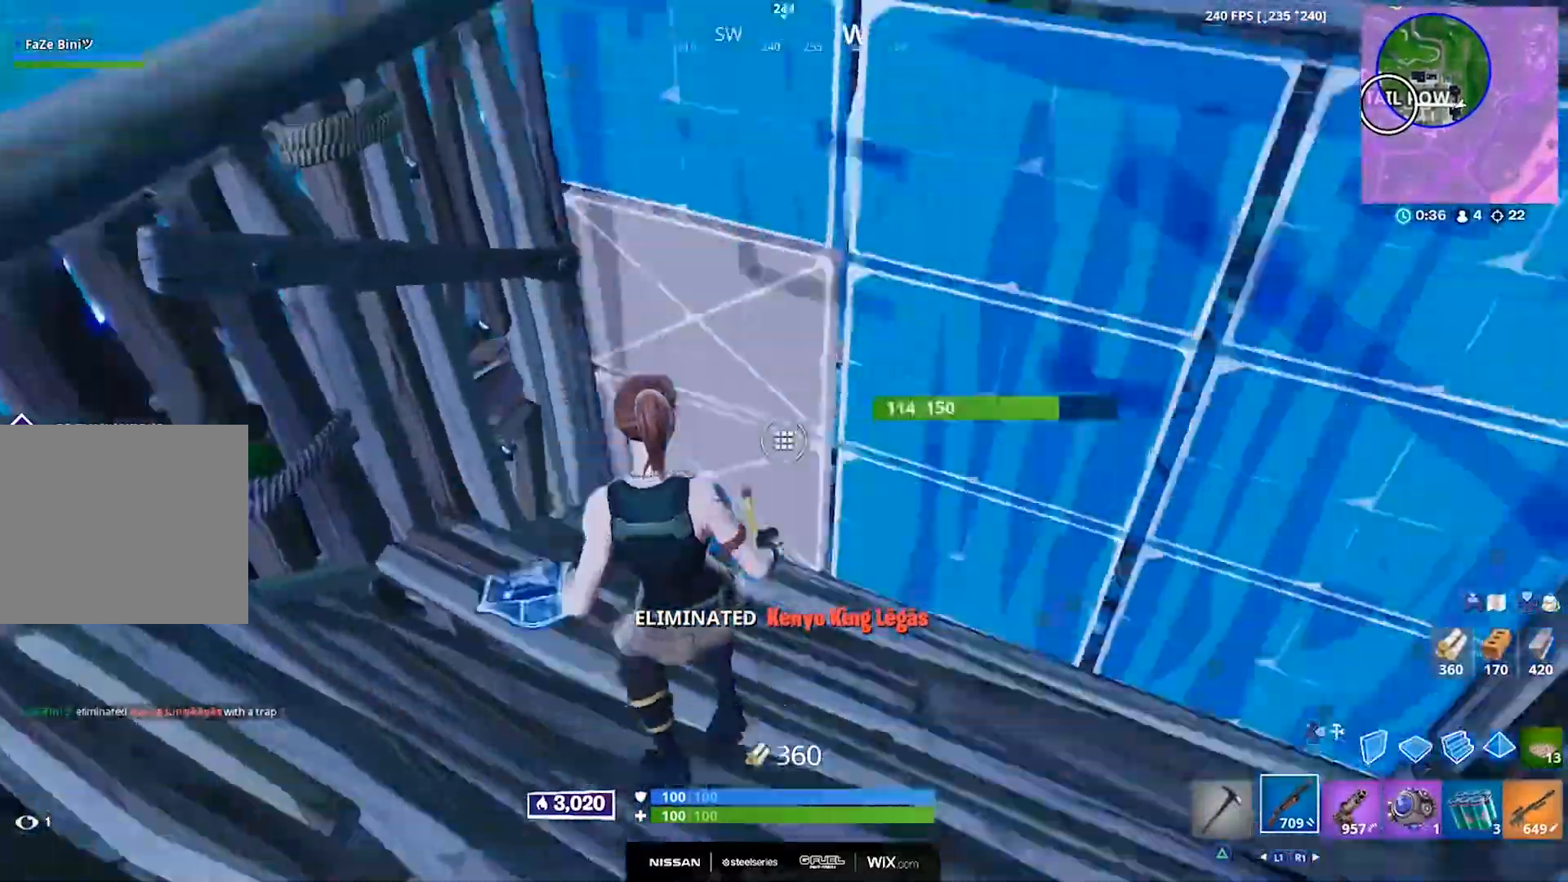
{"buttons": ["CROSS"], "left_stick": "up-right", "right_stick": "right", "events": [[67, "right_stick", "up-right"], [117, "right_stick", "up-left"], [150, "left_stick", "up"], [167, "CIRCLE", "down"], [200, "R2", "up"], [233, "CIRCLE", "up"], [233, "right_stick", "right"], [300, "left_stick", "up-right"], [467, "CROSS", "down"]]}
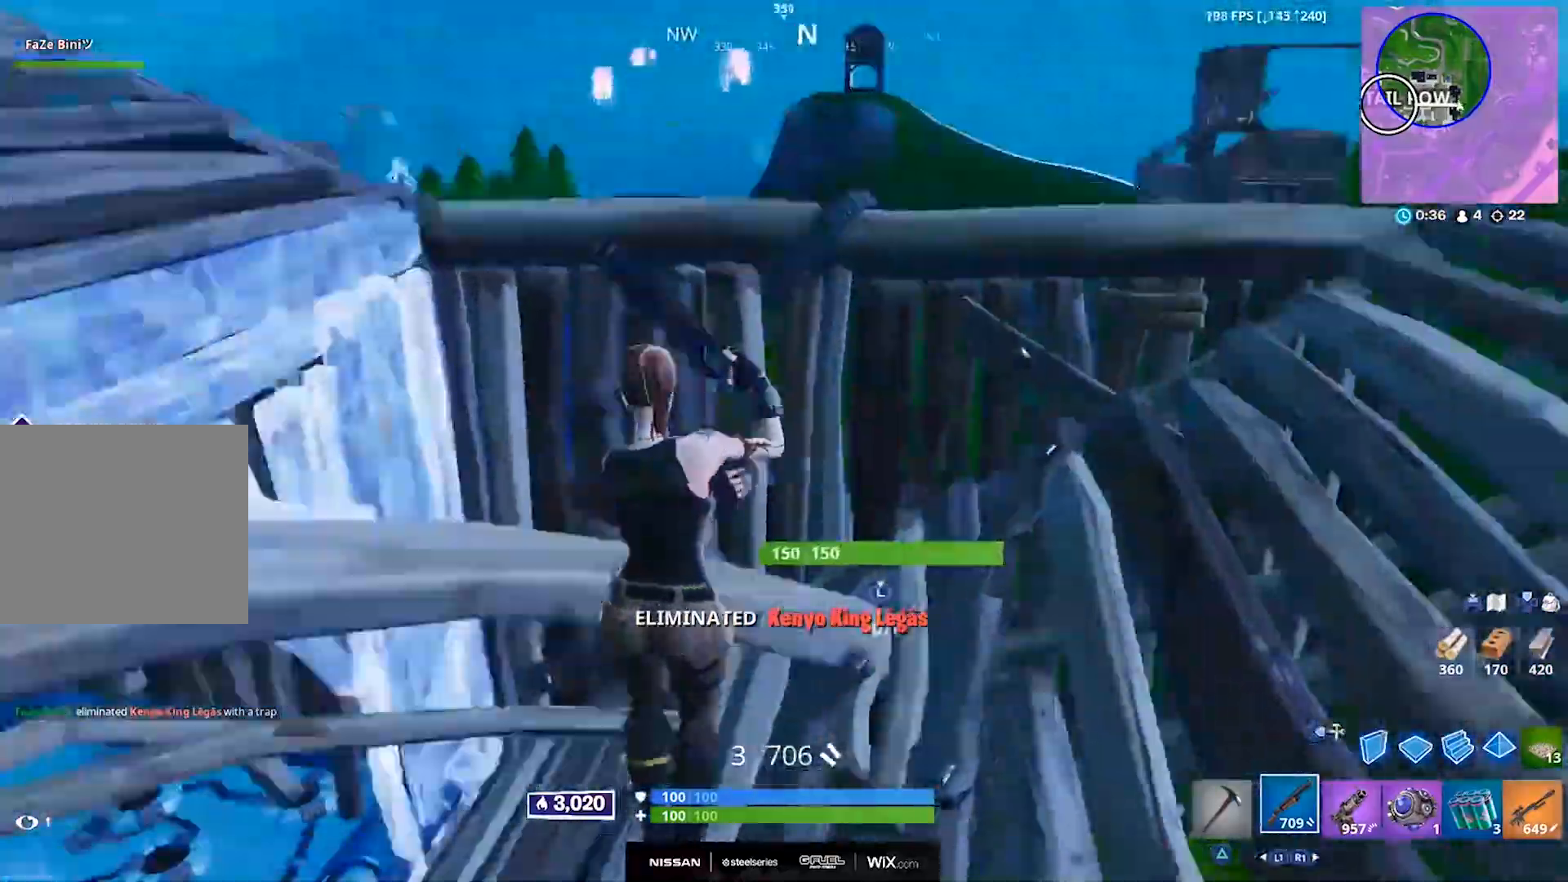
{"buttons": [], "left_stick": "right", "right_stick": "down", "events": [[67, "CROSS", "up"], [100, "right_stick", "center"], [117, "left_stick", "center"], [183, "L1", "down"], [200, "left_stick", "right"], [267, "L1", "up"], [500, "right_stick", "down"]]}